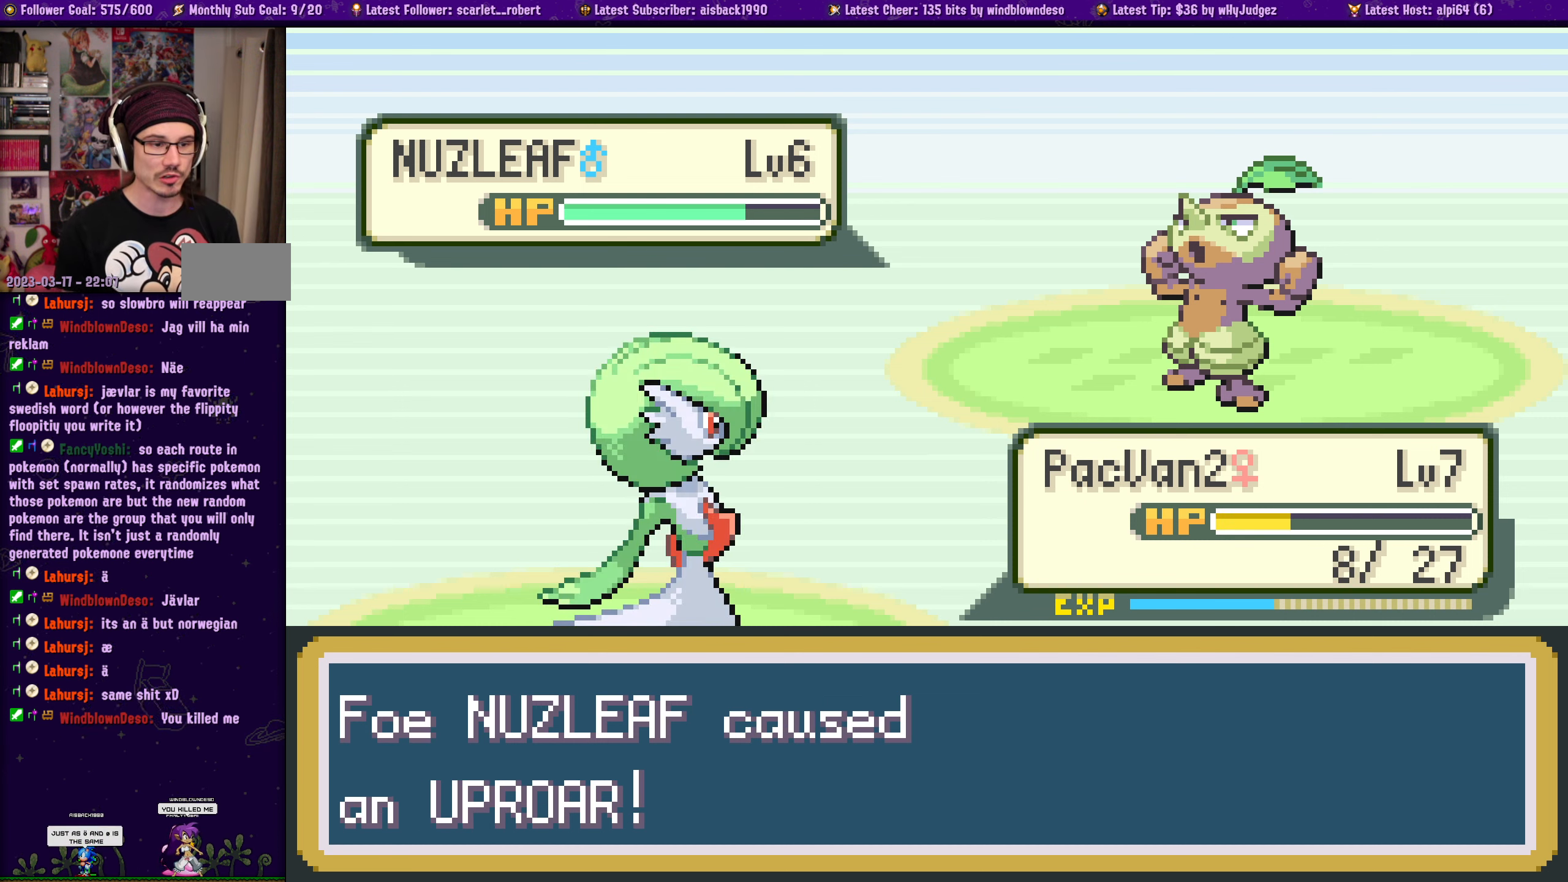
Gameplay with a controller (PlayStation layout); each line is a JSON object with the inputs held at the frame after it. "events" lists button and stick changes between this image and that frame as [ms after this image, input, new state], when the widget could be followed in between. Not read: L2 R2.
{"buttons": [], "left_stick": "center", "right_stick": "center", "events": [[100, "CROSS", "up"], [300, "CROSS", "down"], [434, "CROSS", "up"]]}
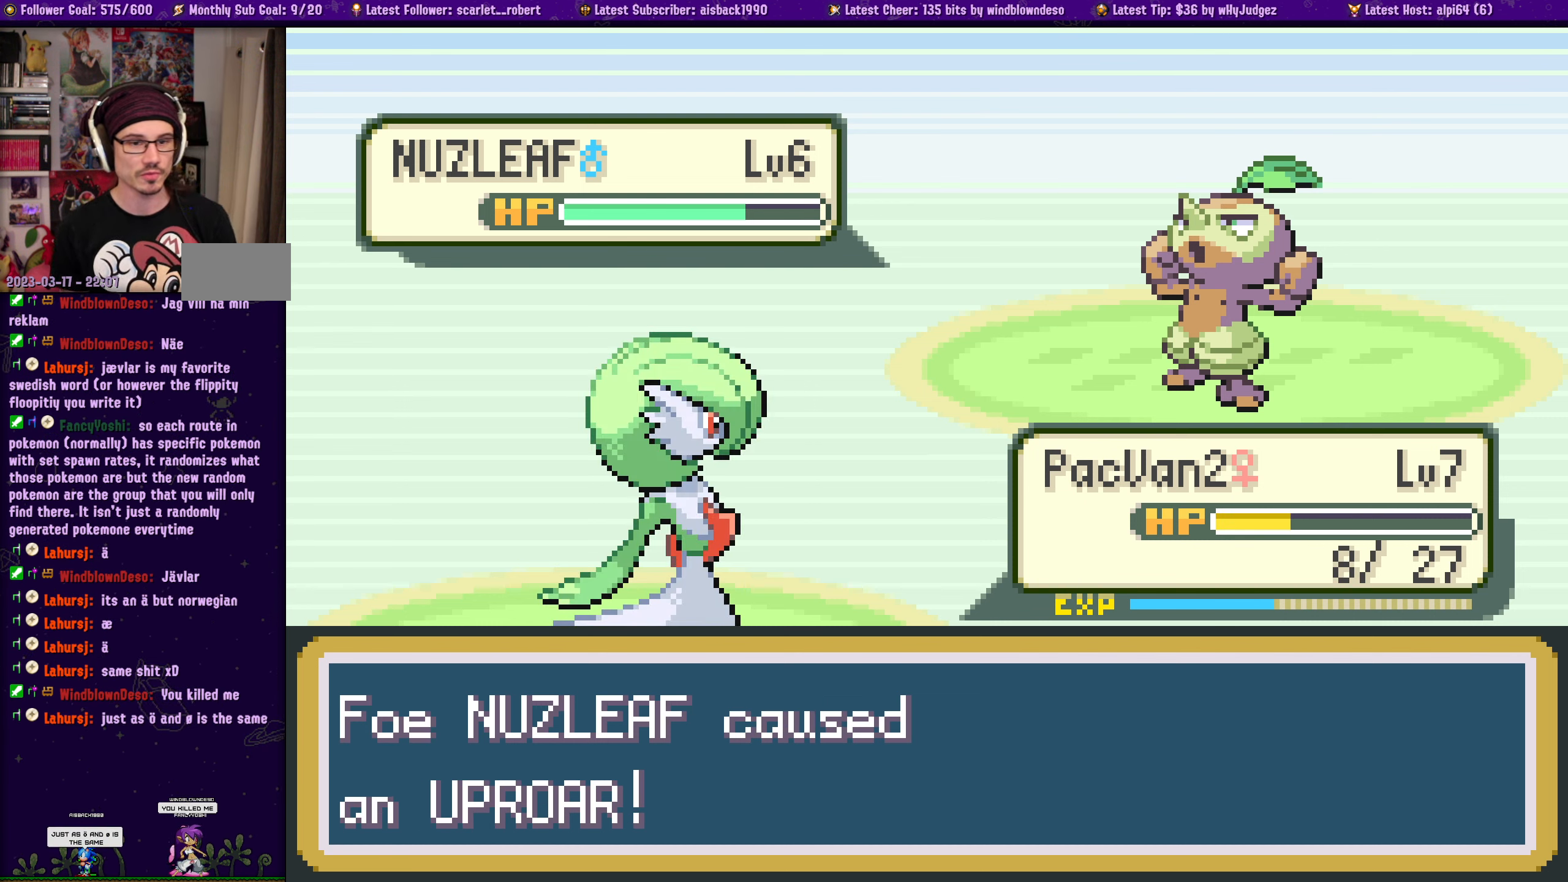
{"buttons": [], "left_stick": "center", "right_stick": "center", "events": [[284, "CROSS", "down"], [450, "CROSS", "up"]]}
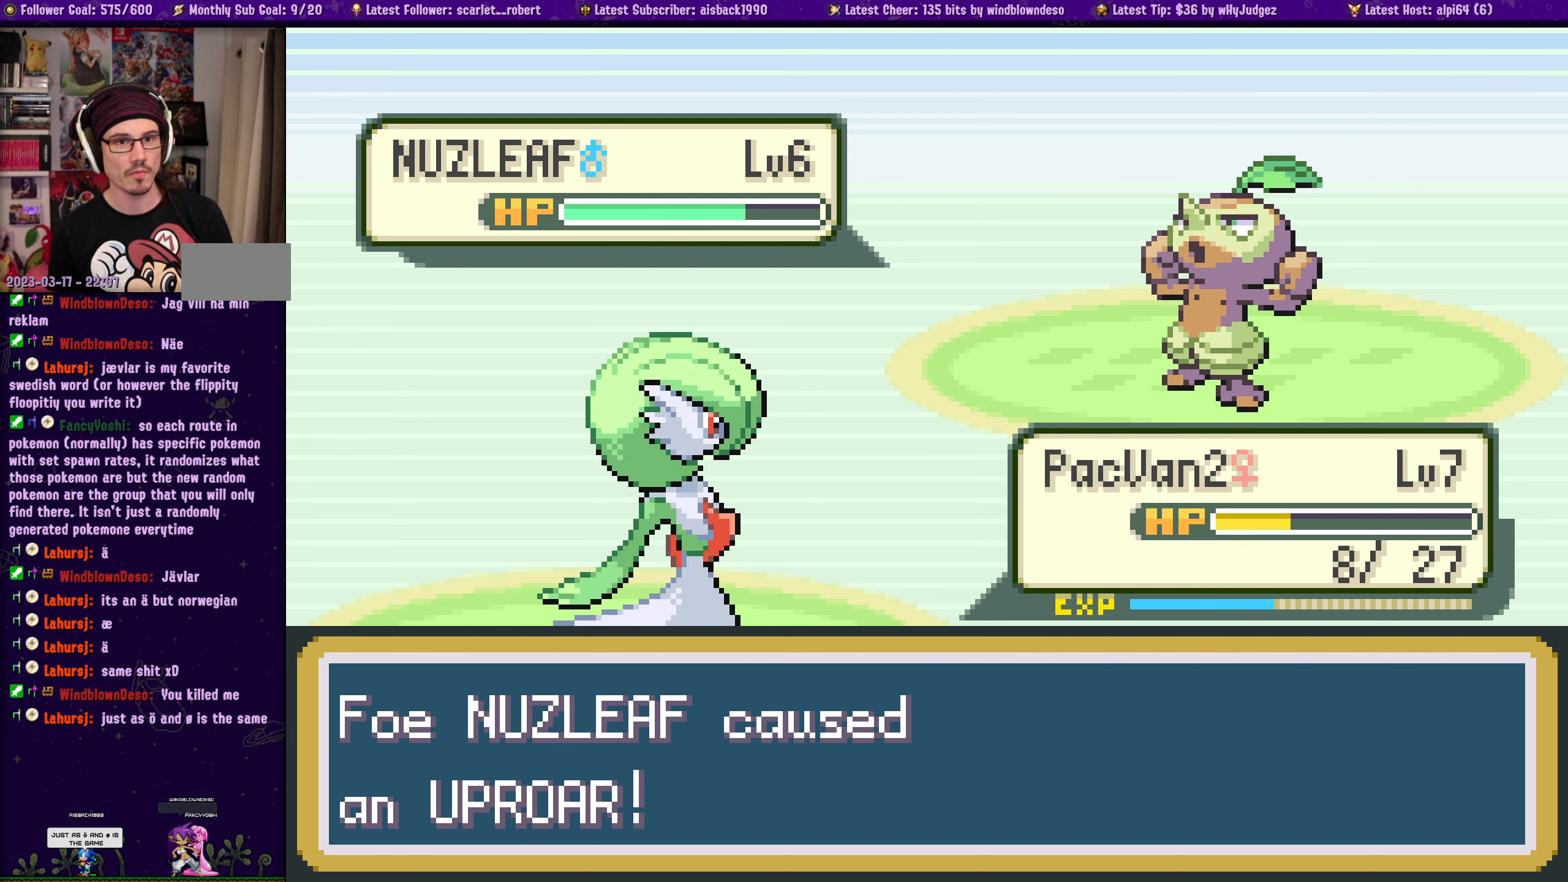
{"buttons": ["CROSS"], "left_stick": "center", "right_stick": "center", "events": [[150, "CROSS", "down"], [284, "CROSS", "up"], [417, "CROSS", "down"]]}
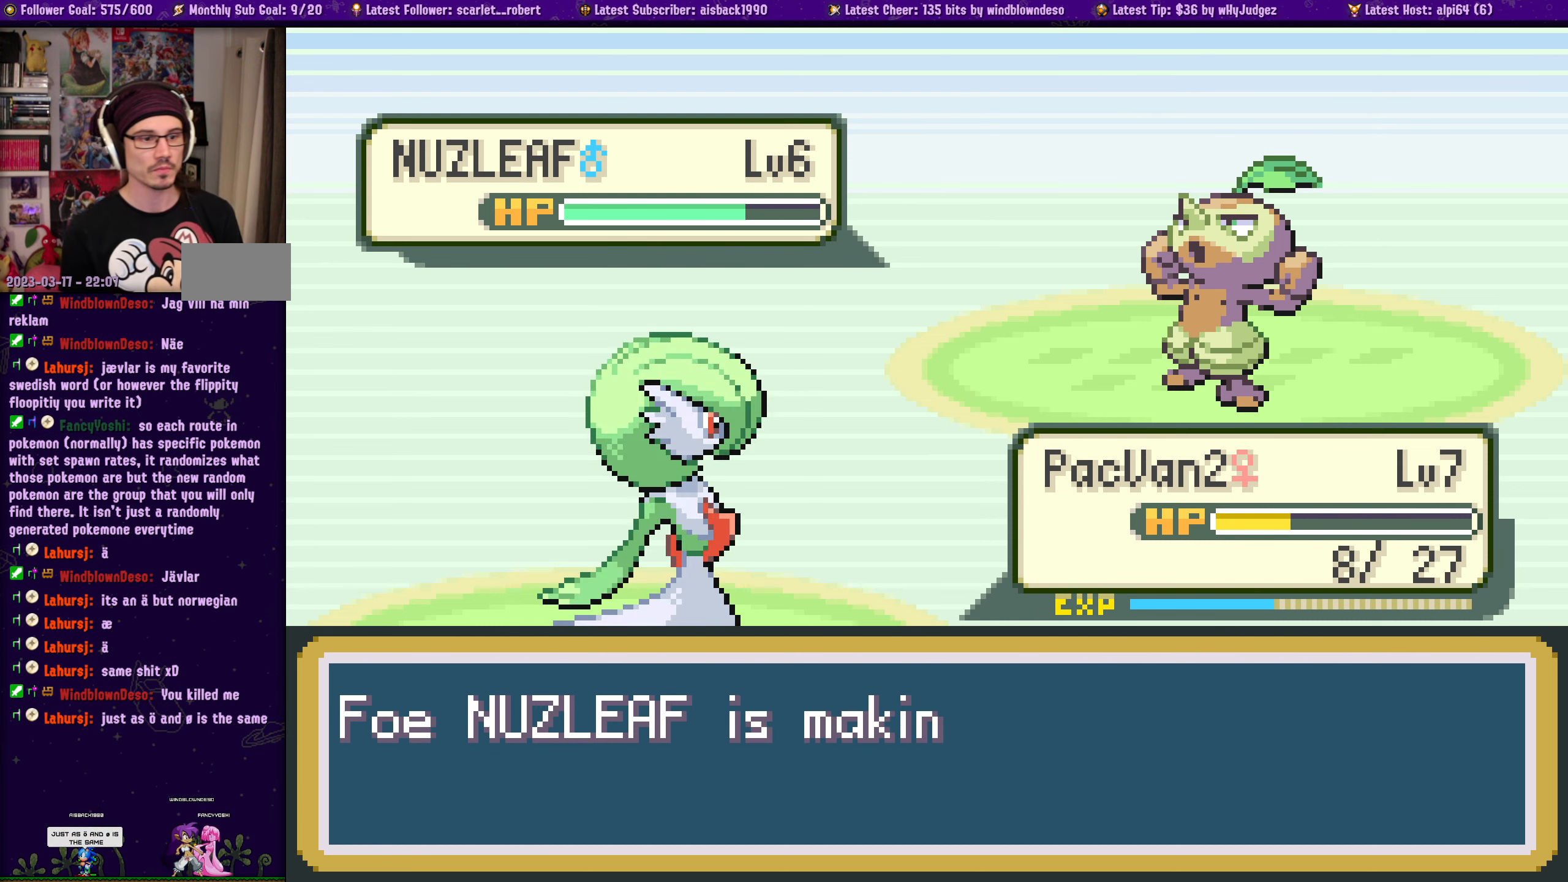
{"buttons": ["CROSS"], "left_stick": "center", "right_stick": "center", "events": [[17, "CROSS", "up"], [184, "CROSS", "down"], [317, "CROSS", "up"], [417, "CROSS", "down"]]}
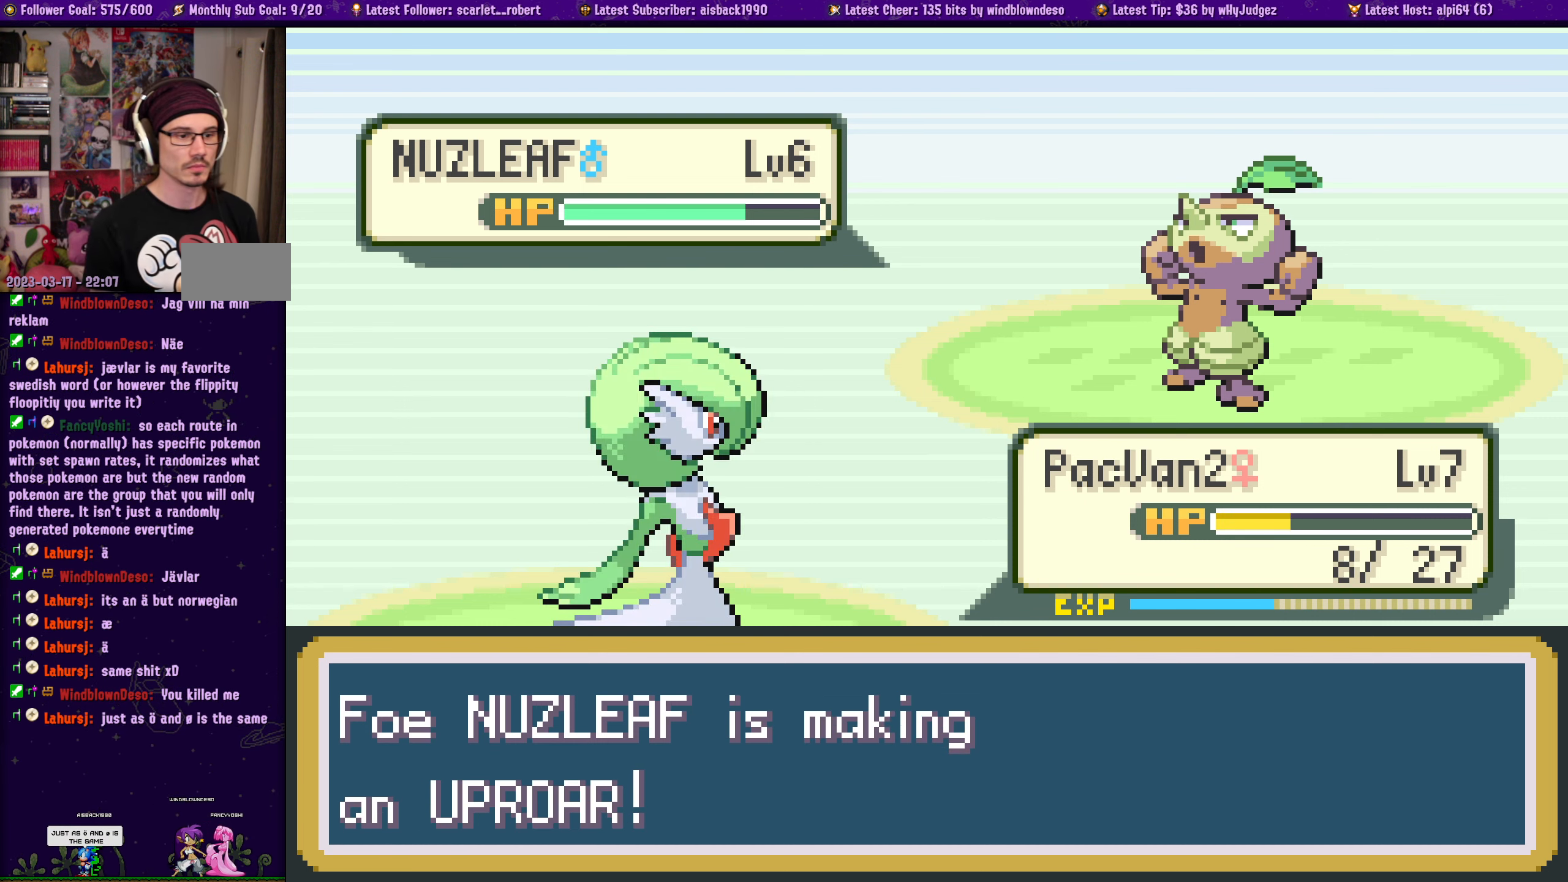
{"buttons": [], "left_stick": "center", "right_stick": "center", "events": [[50, "CROSS", "up"], [117, "CROSS", "down"], [234, "CROSS", "up"], [334, "CROSS", "down"], [484, "CROSS", "up"]]}
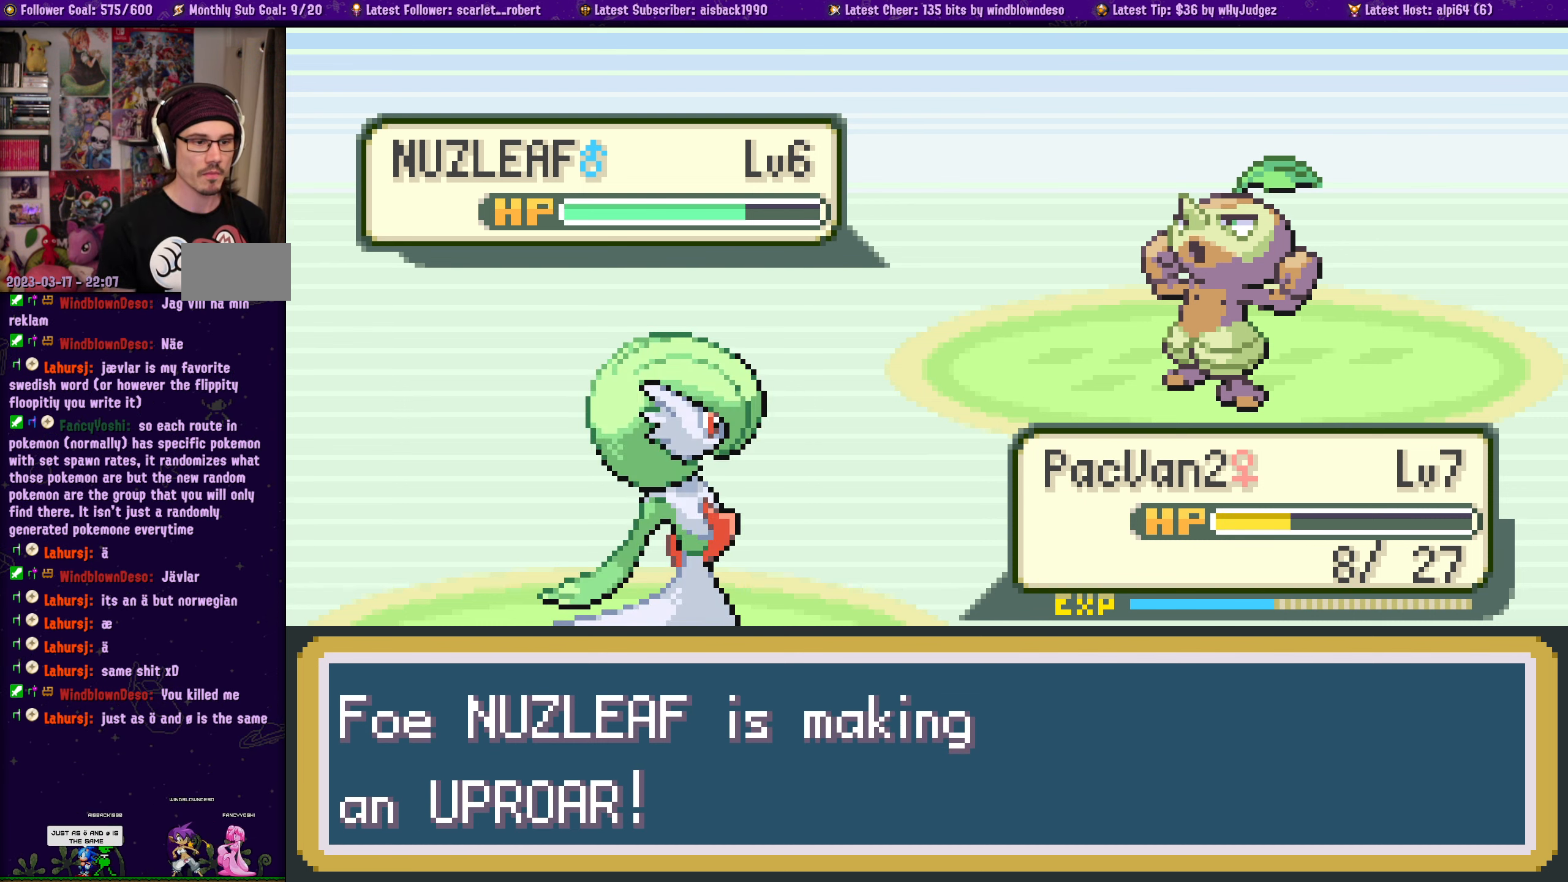
{"buttons": [], "left_stick": "center", "right_stick": "center", "events": [[83, "CROSS", "down"], [183, "CROSS", "up"], [316, "CROSS", "down"], [450, "CROSS", "up"]]}
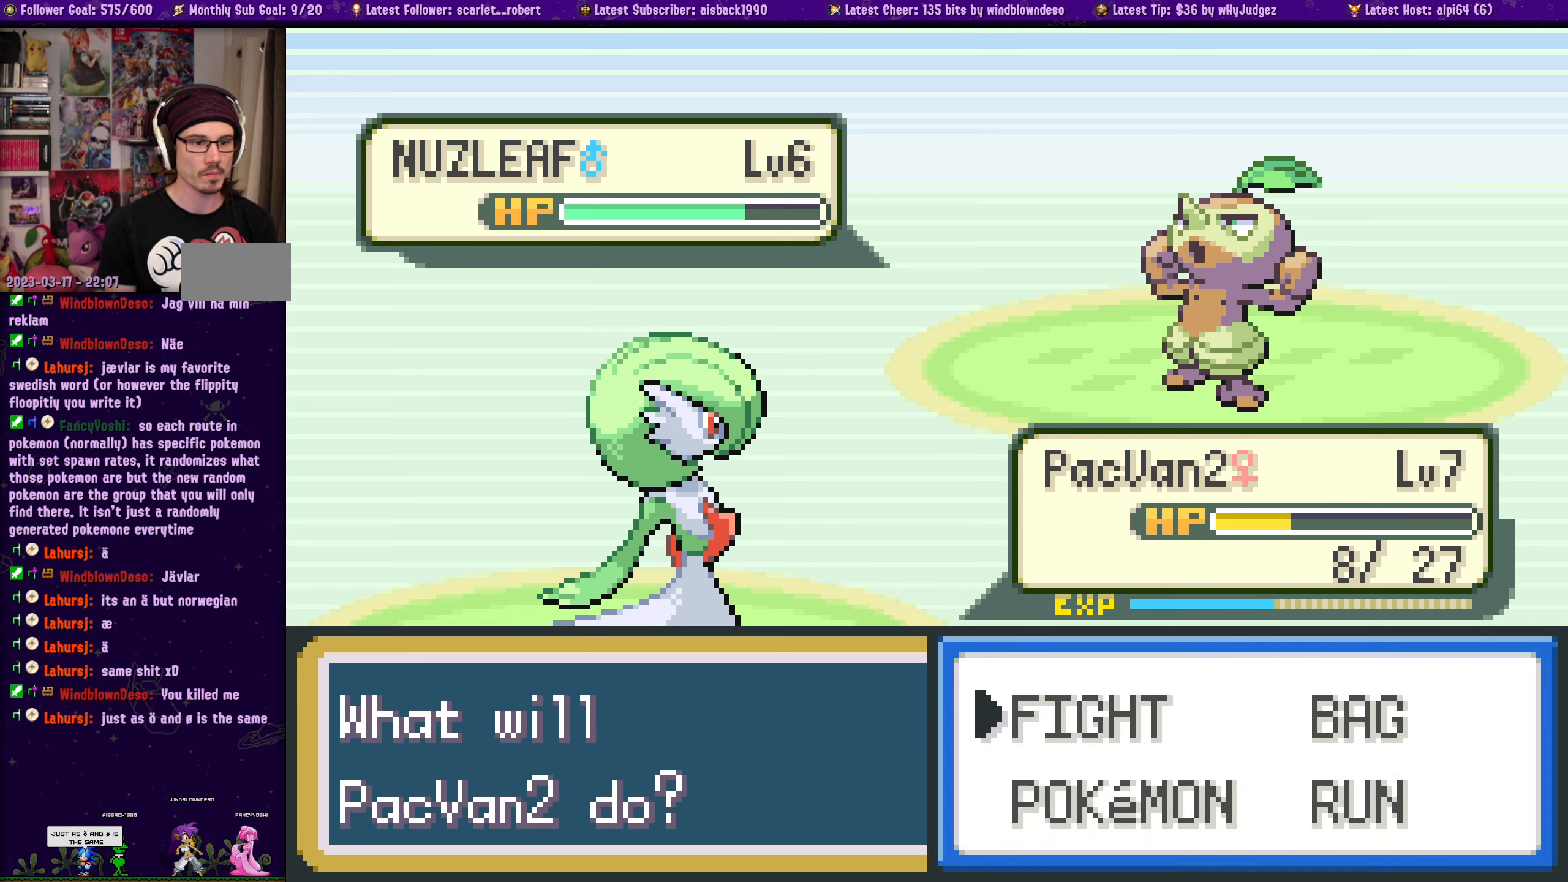
{"buttons": [], "left_stick": "center", "right_stick": "center", "events": [[200, "CROSS", "down"], [333, "CROSS", "up"]]}
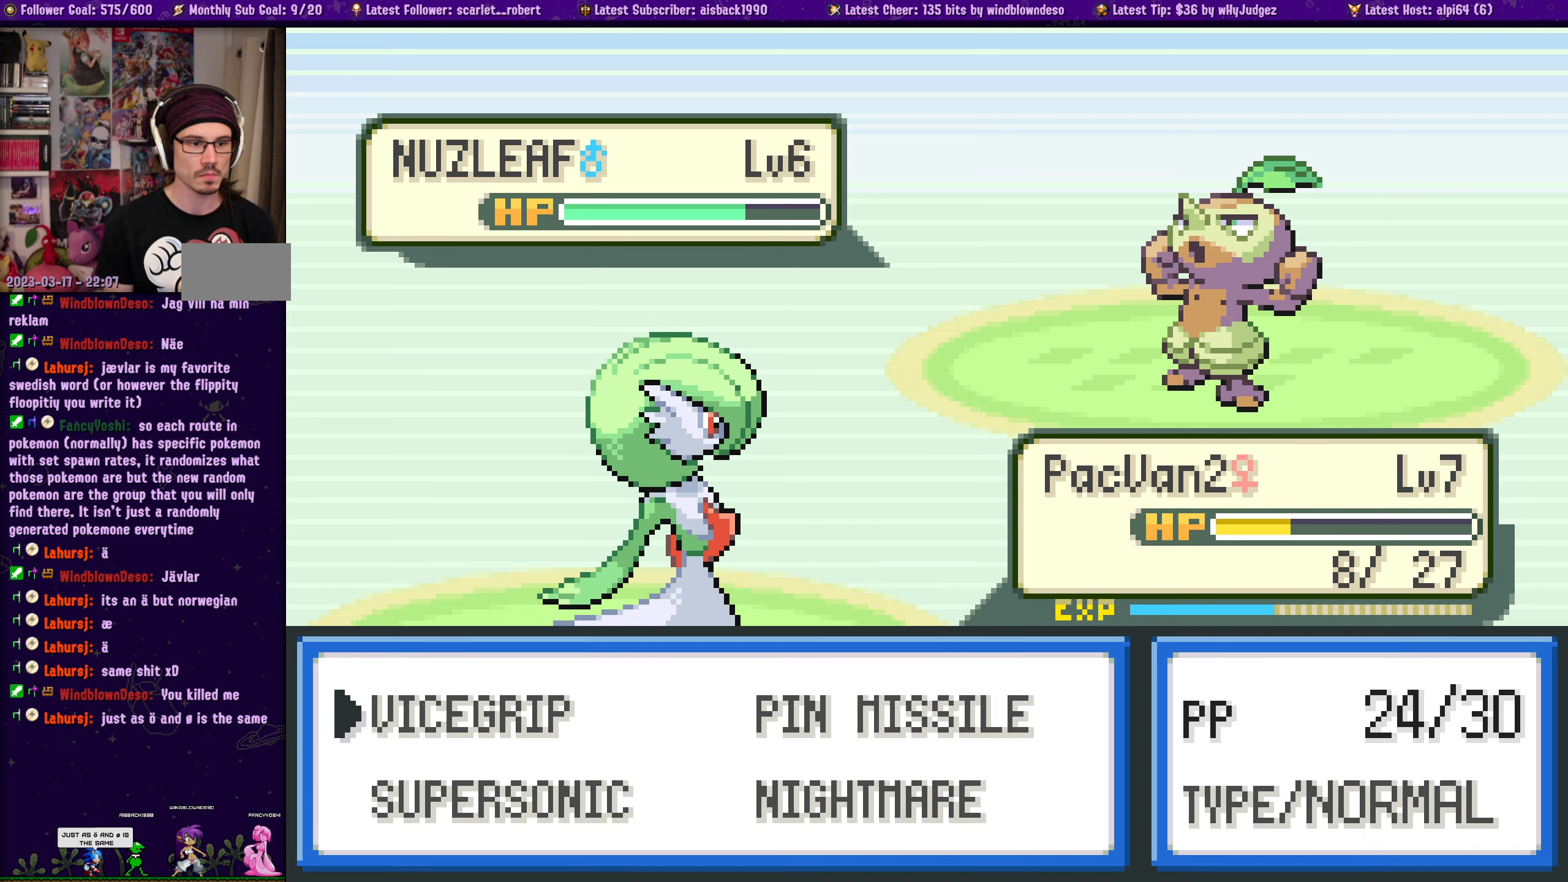
{"buttons": ["CROSS"], "left_stick": "center", "right_stick": "center", "events": [[50, "CROSS", "down"], [150, "CROSS", "up"], [233, "CROSS", "down"], [350, "CROSS", "up"], [433, "CROSS", "down"]]}
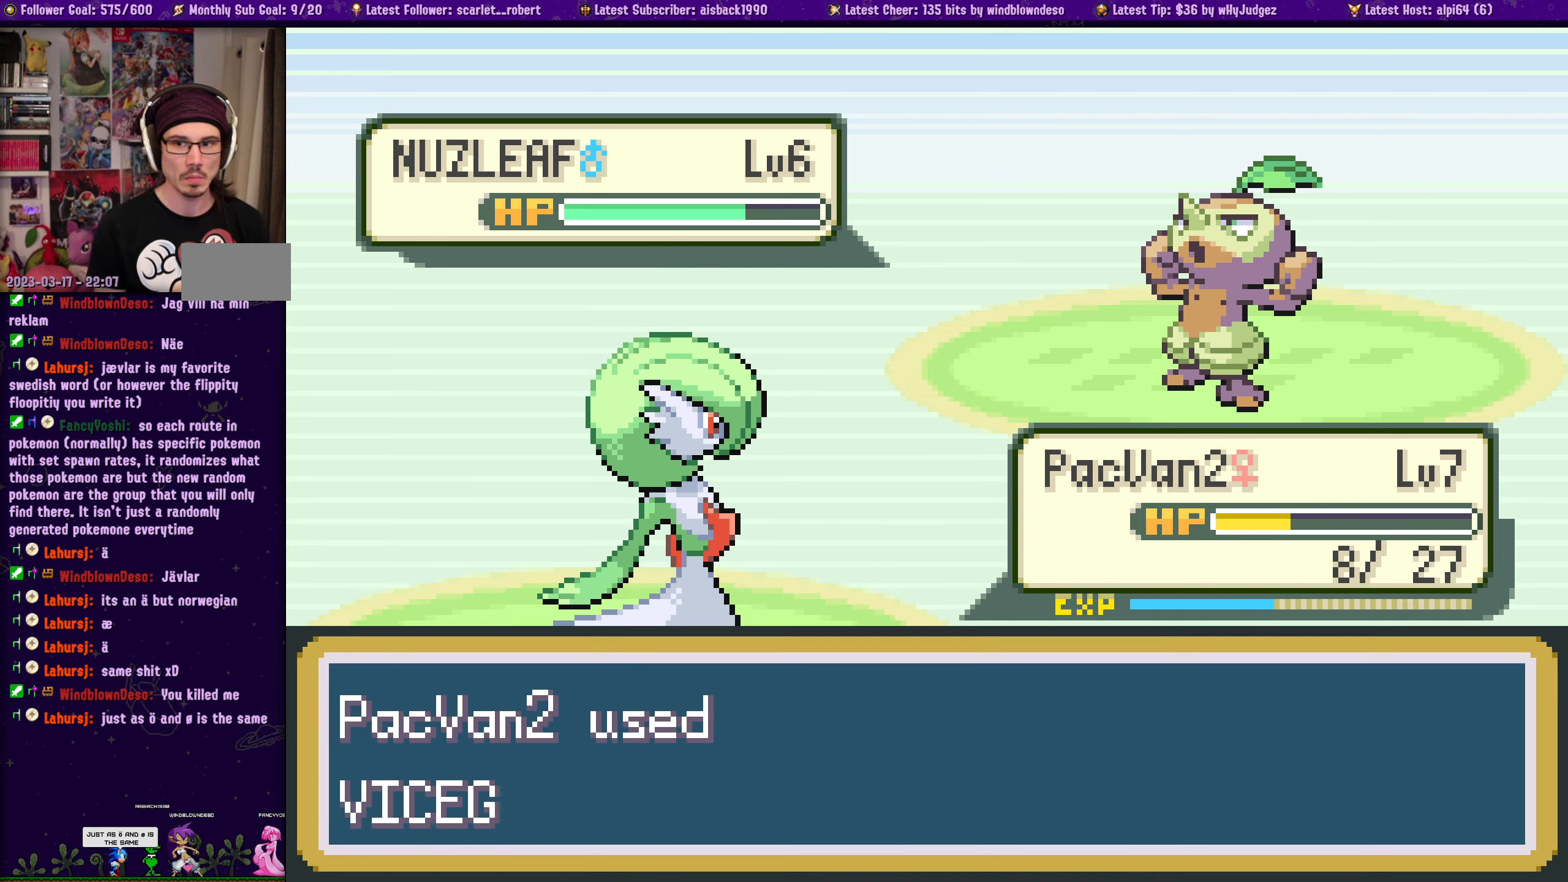
{"buttons": ["CROSS"], "left_stick": "center", "right_stick": "center", "events": [[16, "CROSS", "up"], [100, "CROSS", "down"], [216, "CROSS", "up"], [300, "CROSS", "down"], [400, "CROSS", "up"], [483, "CROSS", "down"]]}
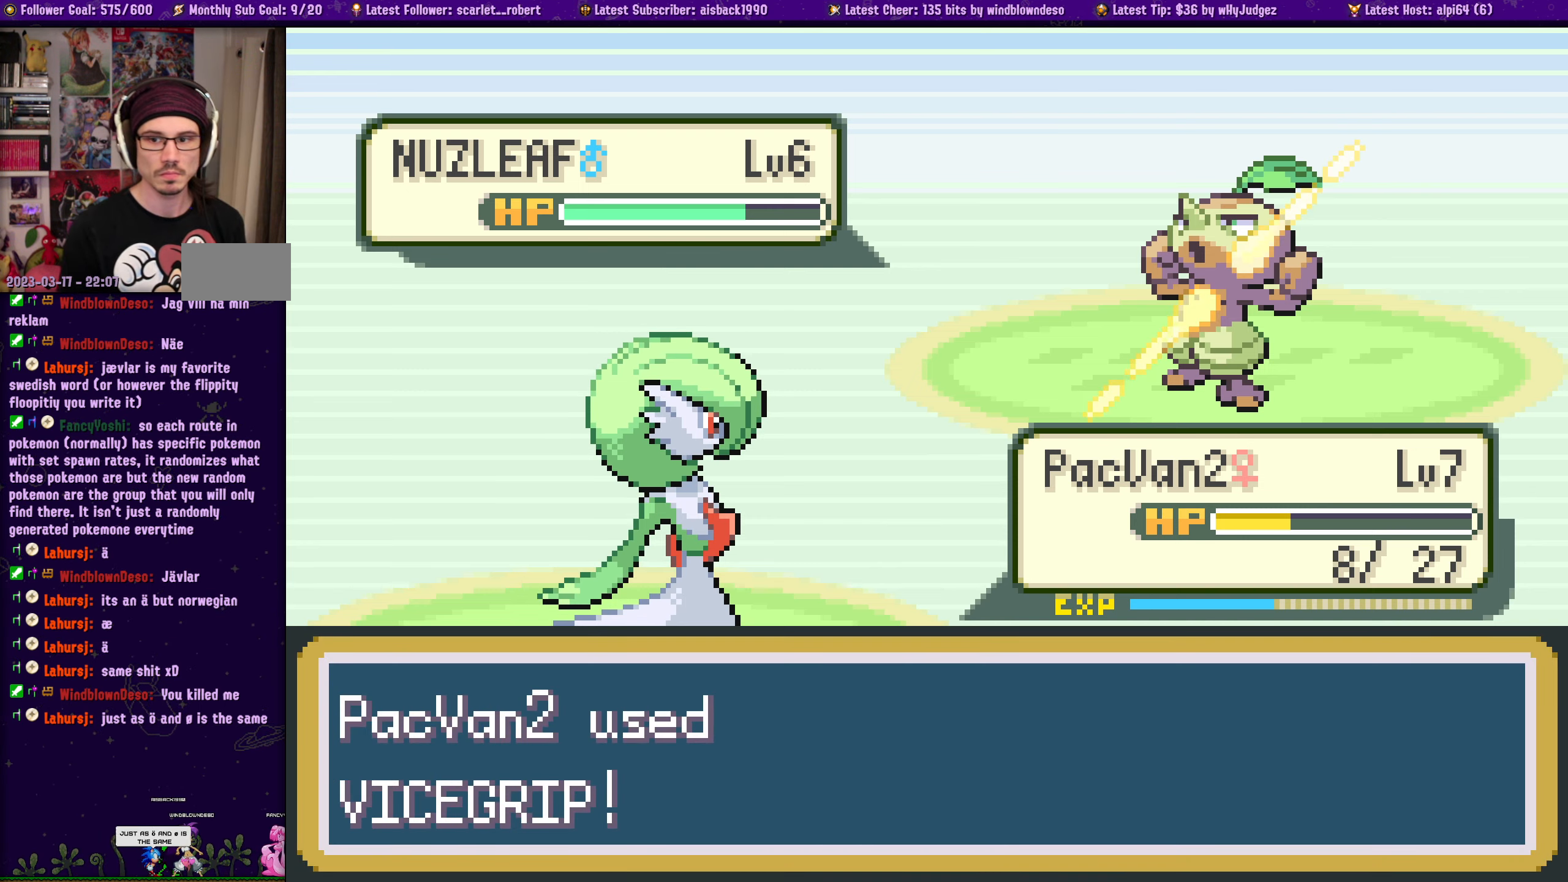
{"buttons": [], "left_stick": "center", "right_stick": "center", "events": [[66, "CROSS", "up"], [150, "CROSS", "down"], [266, "CROSS", "up"], [333, "CROSS", "down"], [416, "CROSS", "up"]]}
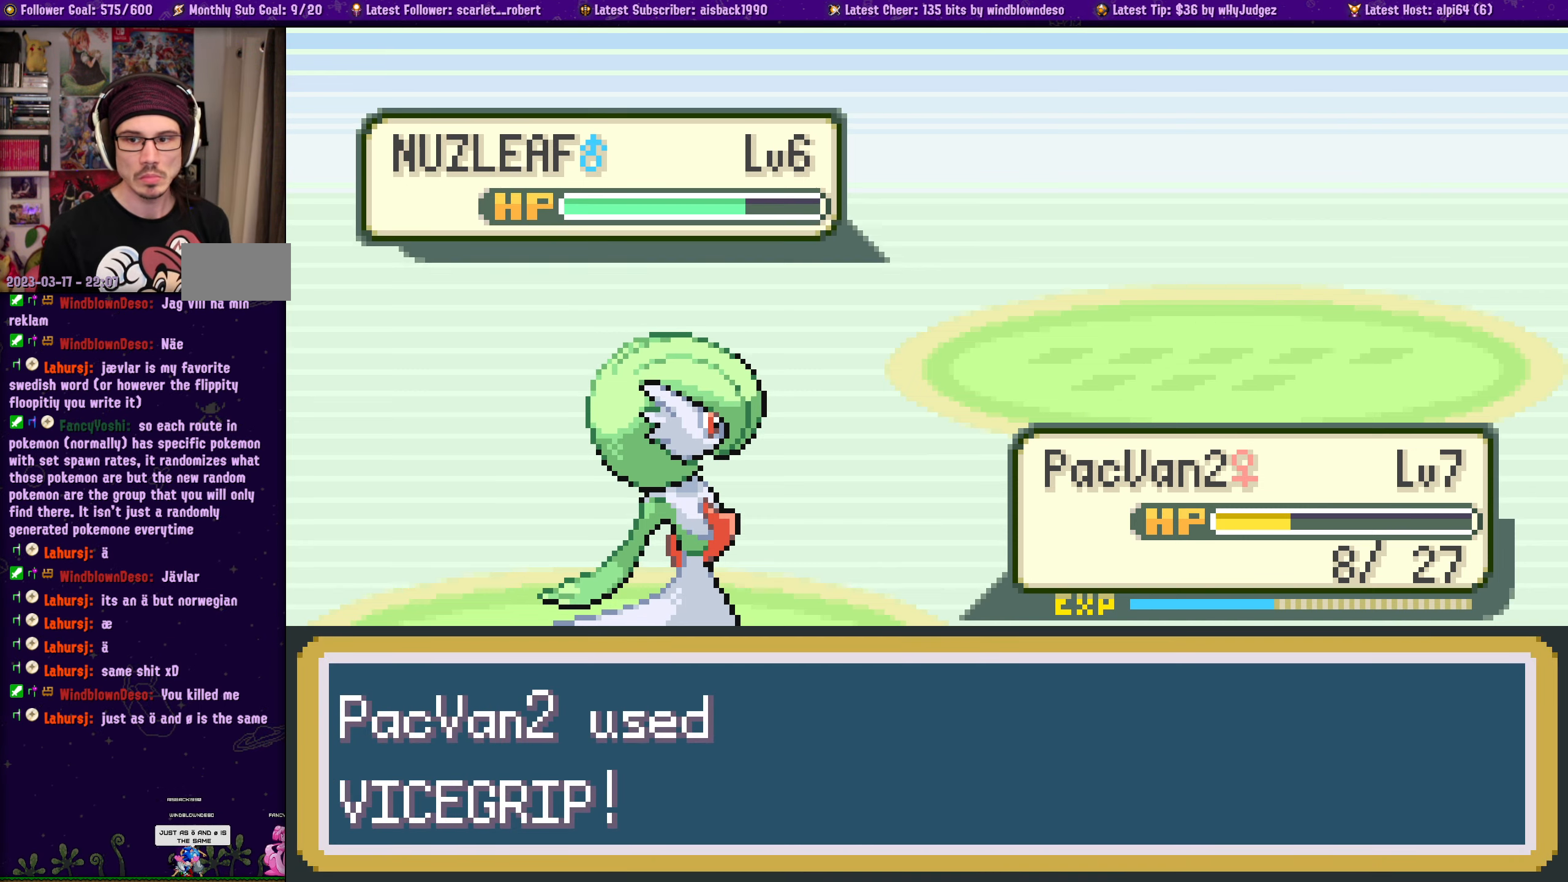
{"buttons": ["CROSS"], "left_stick": "center", "right_stick": "center", "events": [[16, "CROSS", "down"], [133, "CROSS", "up"], [166, "CROSS", "down"], [366, "CROSS", "up"], [500, "CROSS", "down"]]}
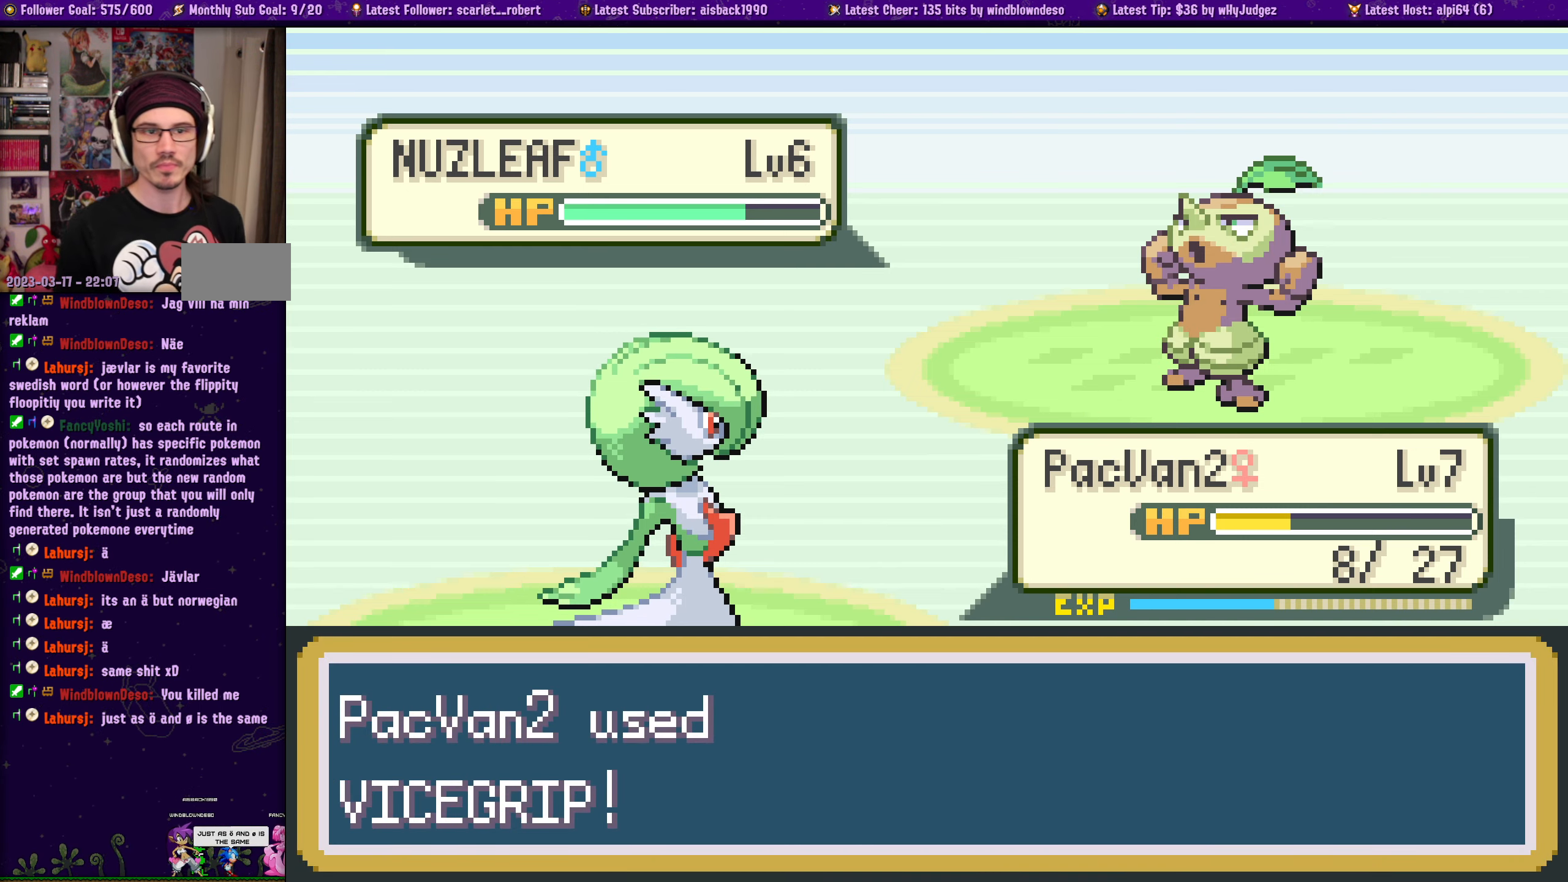
{"buttons": ["CROSS"], "left_stick": "center", "right_stick": "center", "events": [[116, "CROSS", "up"], [216, "CROSS", "down"], [316, "CROSS", "up"], [416, "CROSS", "down"]]}
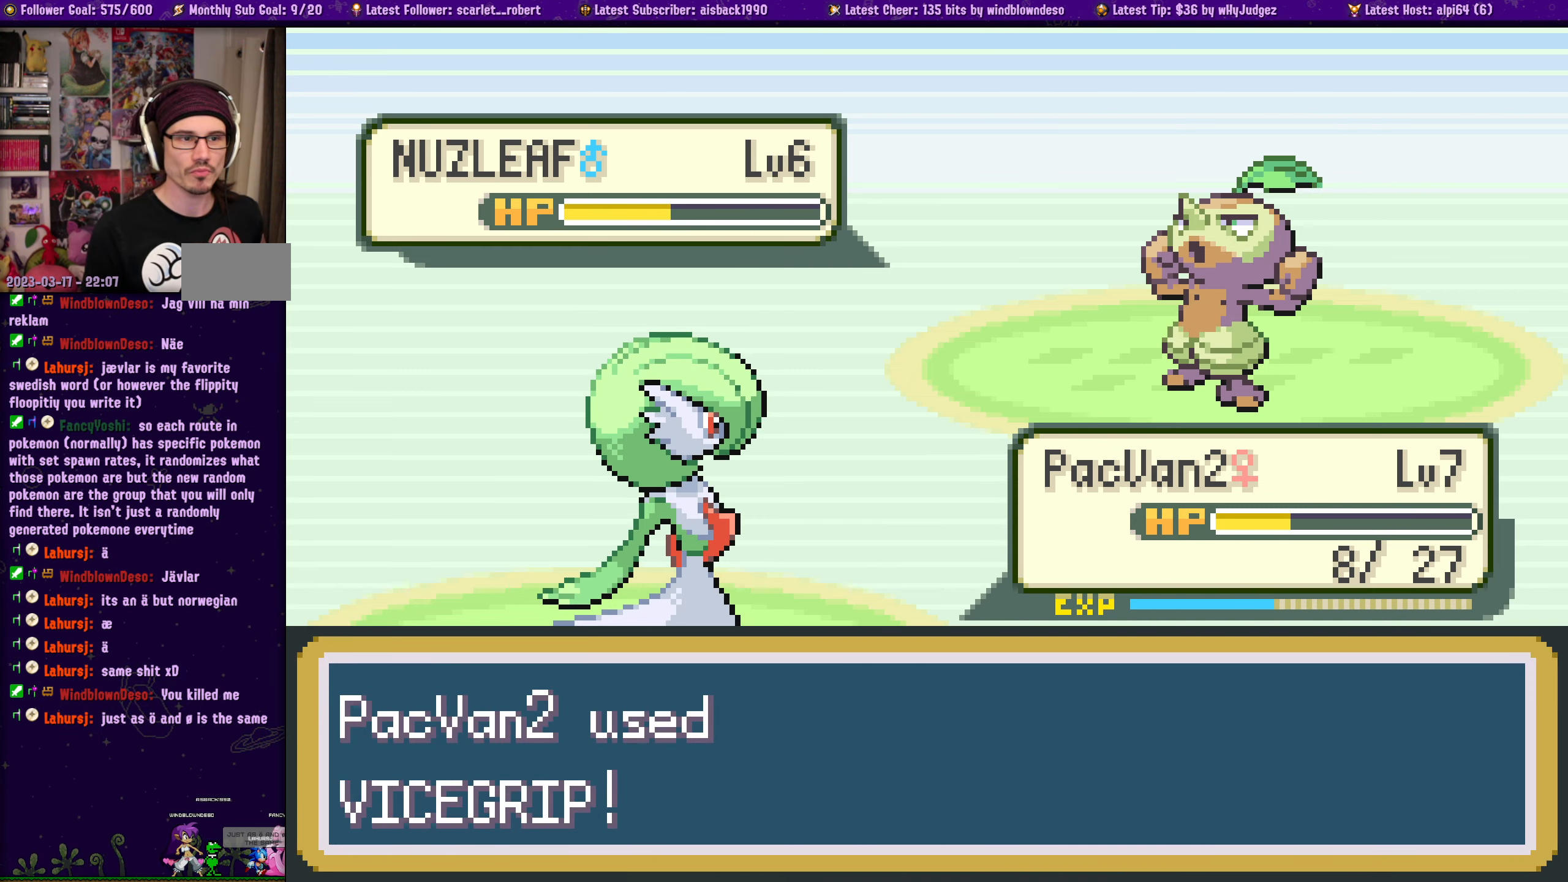
{"buttons": [], "left_stick": "center", "right_stick": "center", "events": [[33, "CROSS", "up"], [133, "CROSS", "down"], [233, "CROSS", "up"], [333, "CROSS", "down"], [433, "CROSS", "up"]]}
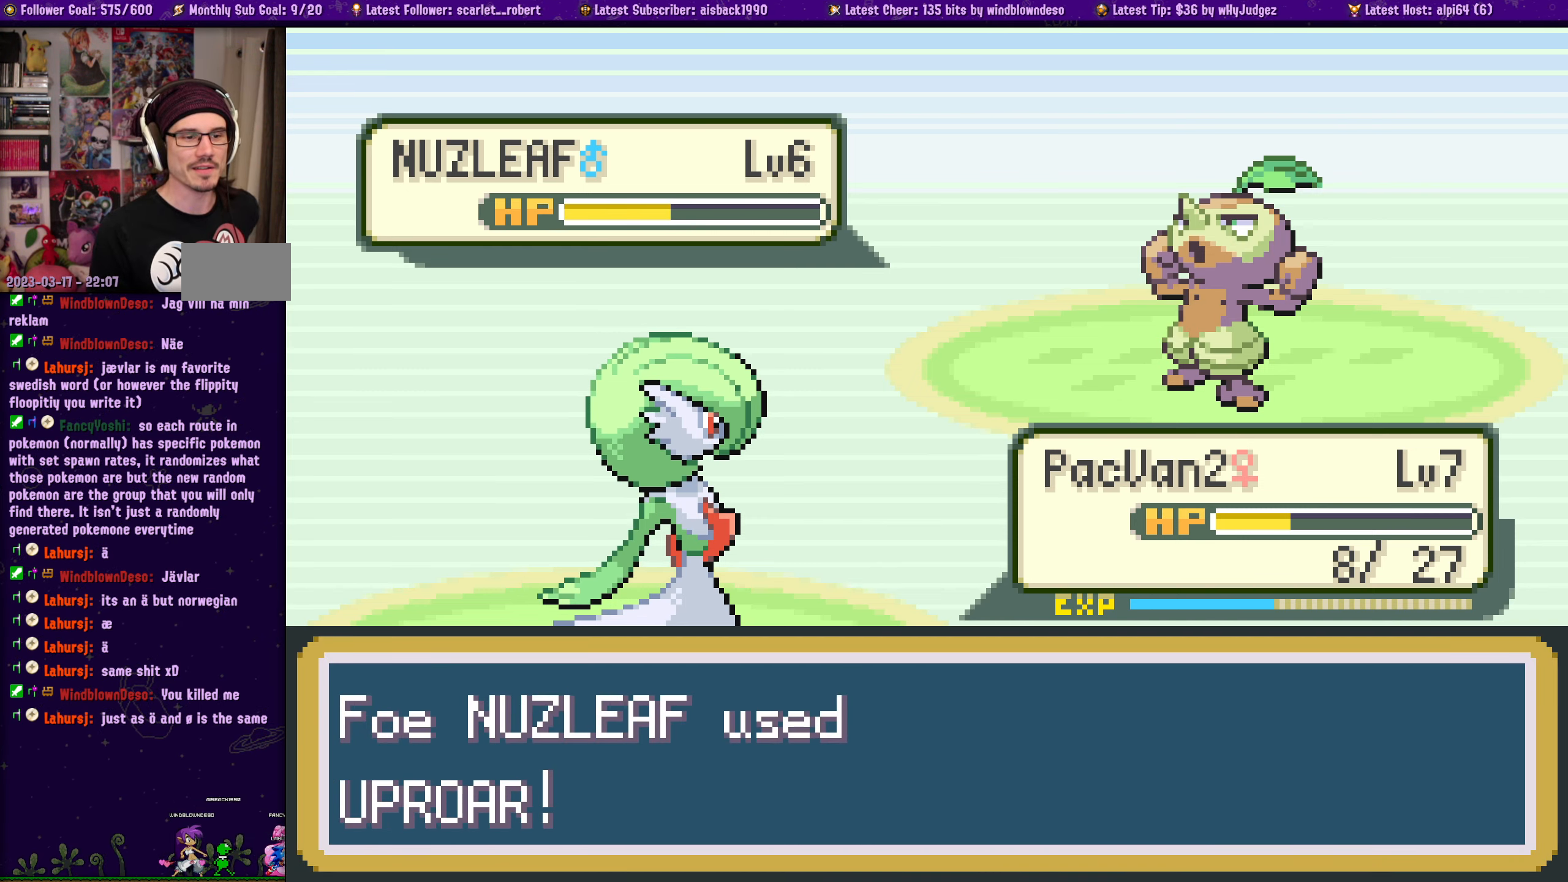
{"buttons": ["CROSS"], "left_stick": "center", "right_stick": "center", "events": [[50, "CROSS", "down"], [150, "CROSS", "up"], [250, "CROSS", "down"], [350, "CROSS", "up"], [450, "CROSS", "down"]]}
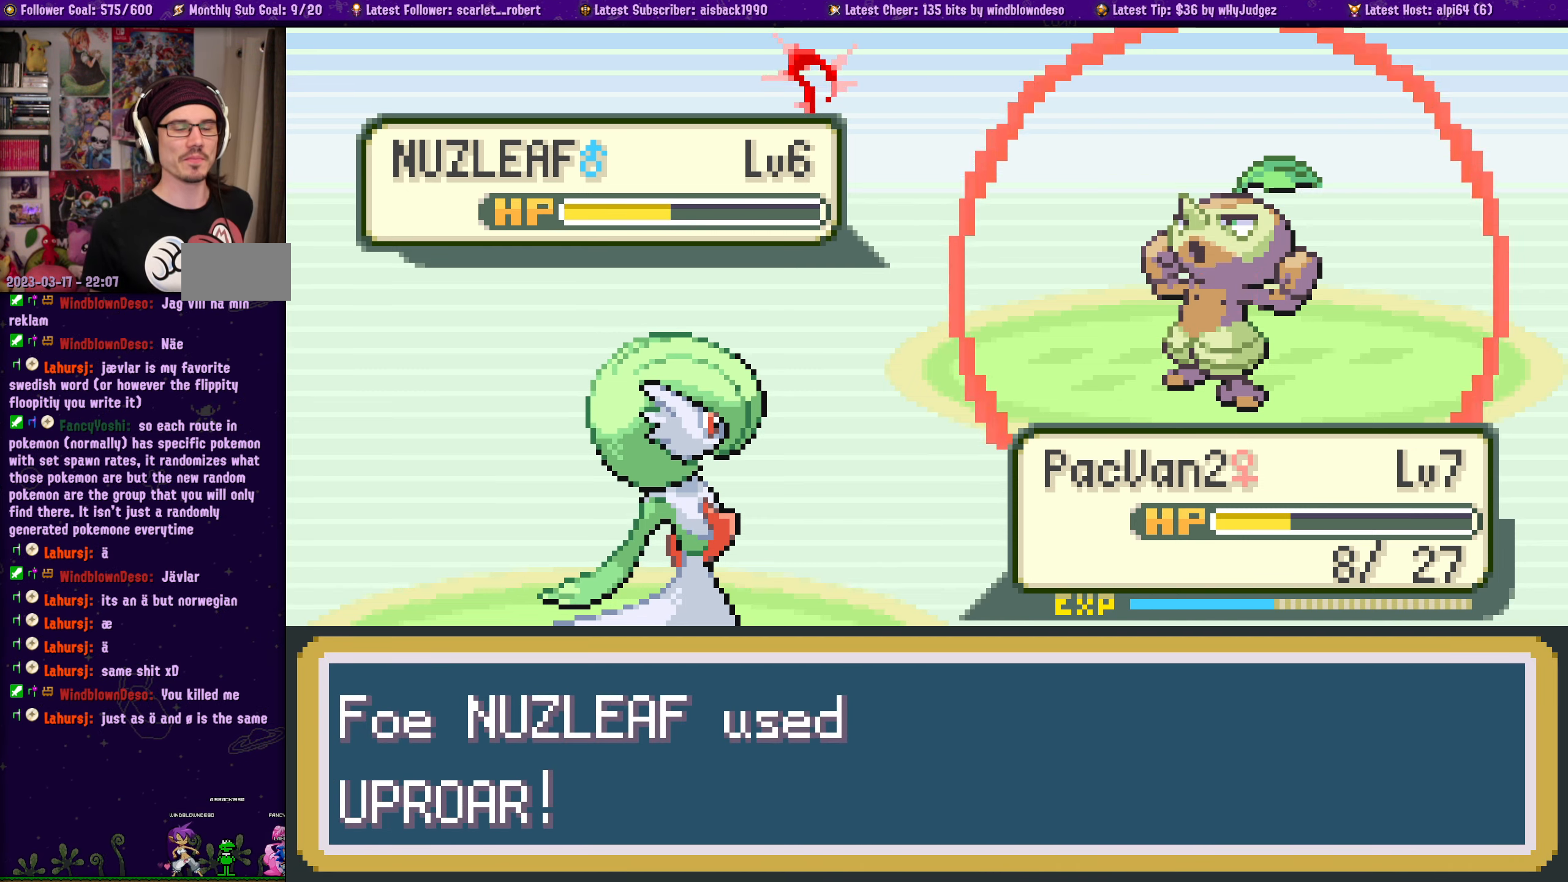
{"buttons": ["CROSS"], "left_stick": "center", "right_stick": "center", "events": [[50, "CROSS", "up"], [150, "CROSS", "down"], [266, "CROSS", "up"], [400, "CROSS", "down"]]}
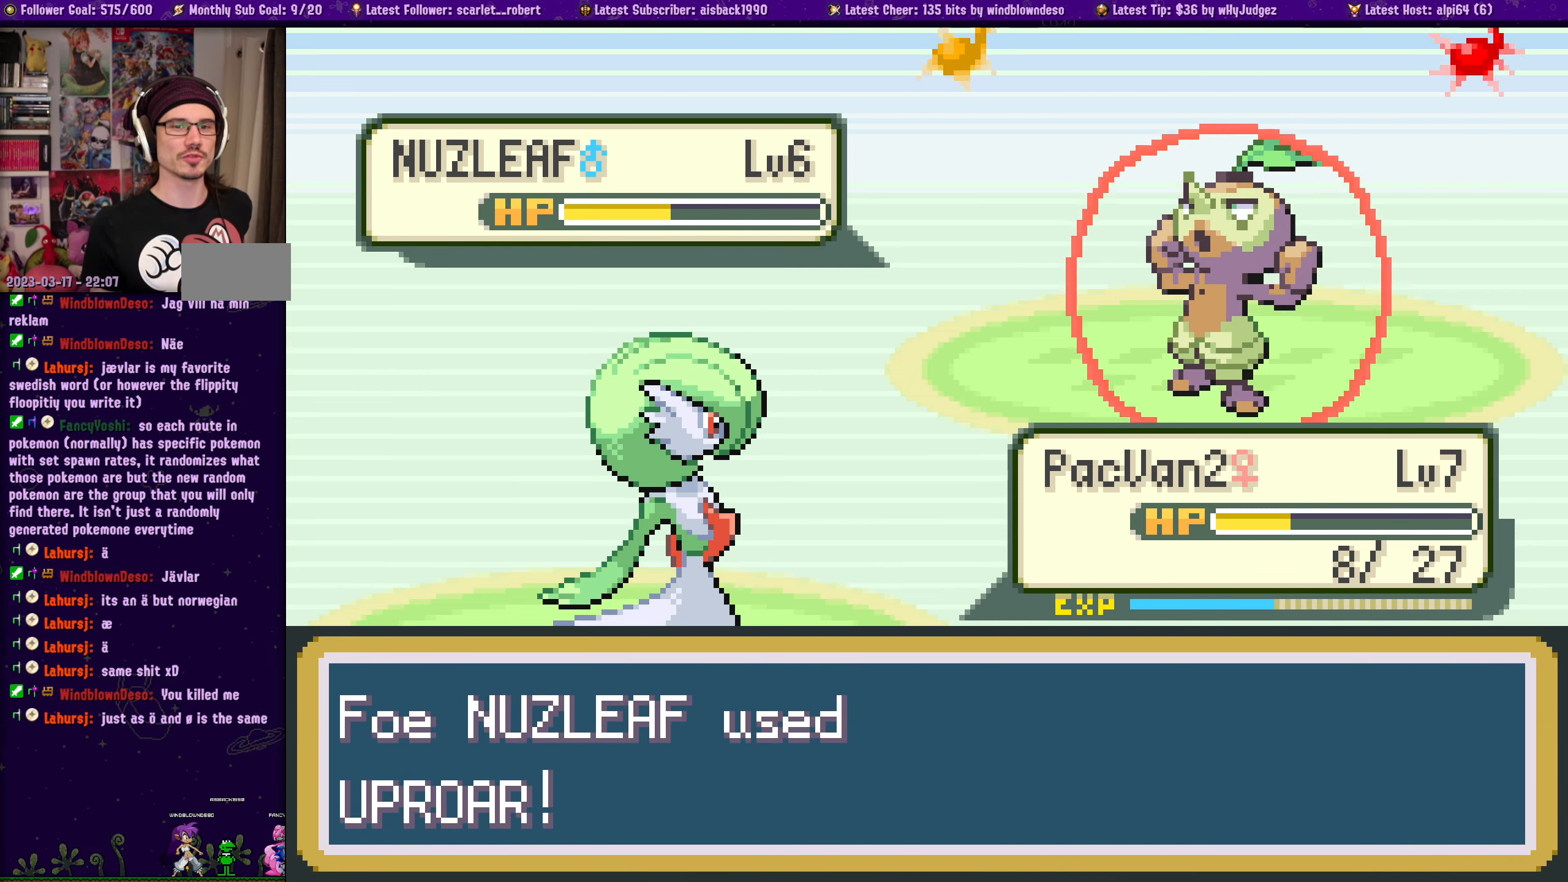
{"buttons": [], "left_stick": "center", "right_stick": "center", "events": [[16, "CROSS", "up"], [133, "CROSS", "down"], [250, "CROSS", "up"], [383, "CROSS", "down"], [500, "CROSS", "up"]]}
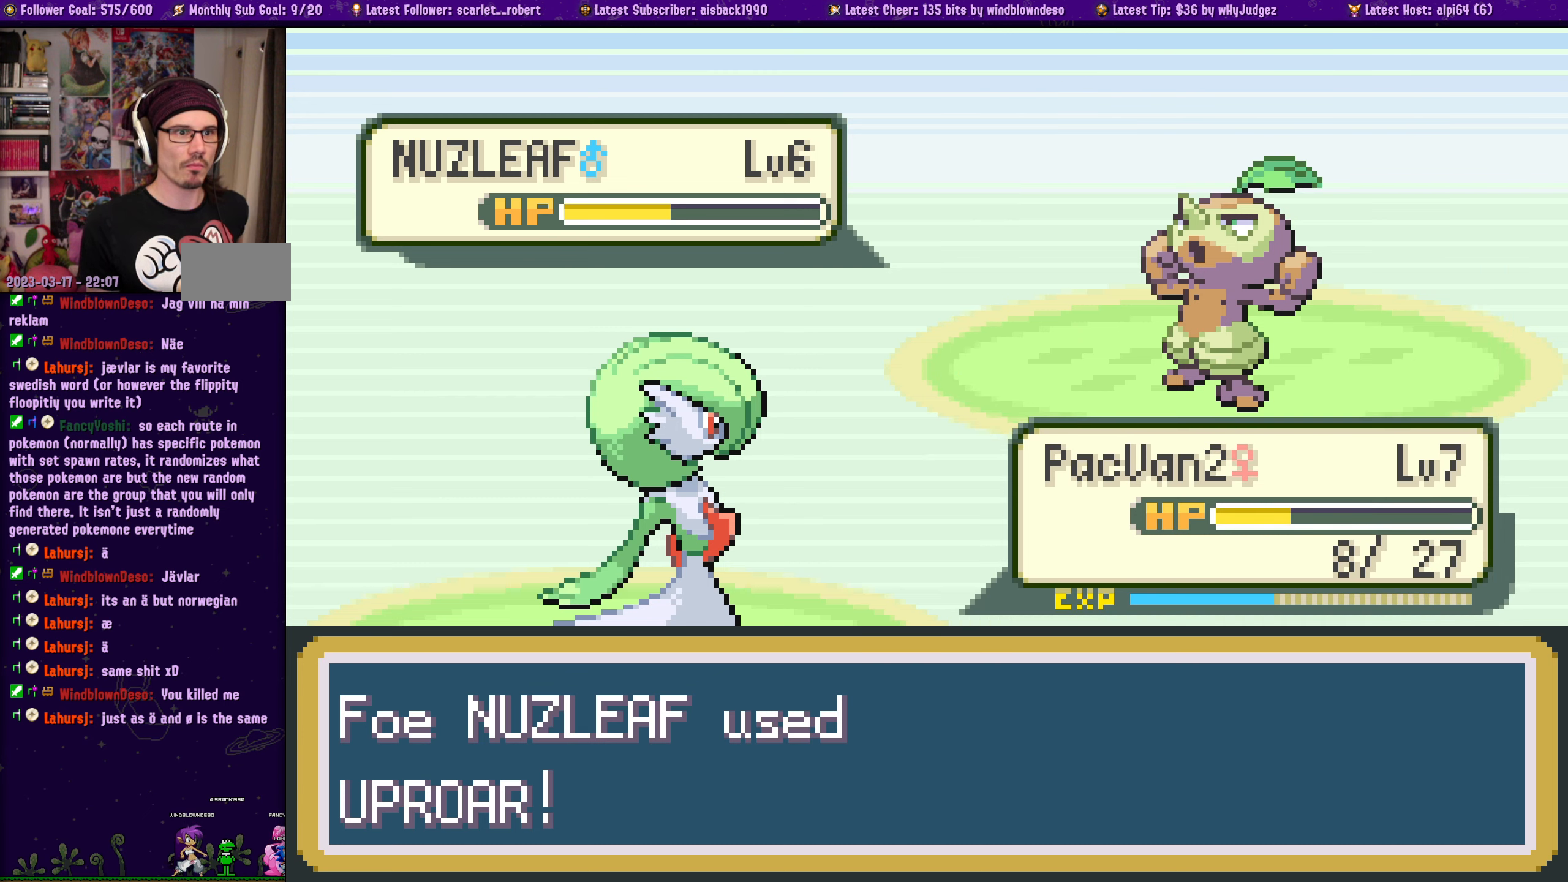
{"buttons": [], "left_stick": "center", "right_stick": "center", "events": [[350, "CROSS", "down"], [467, "CROSS", "up"]]}
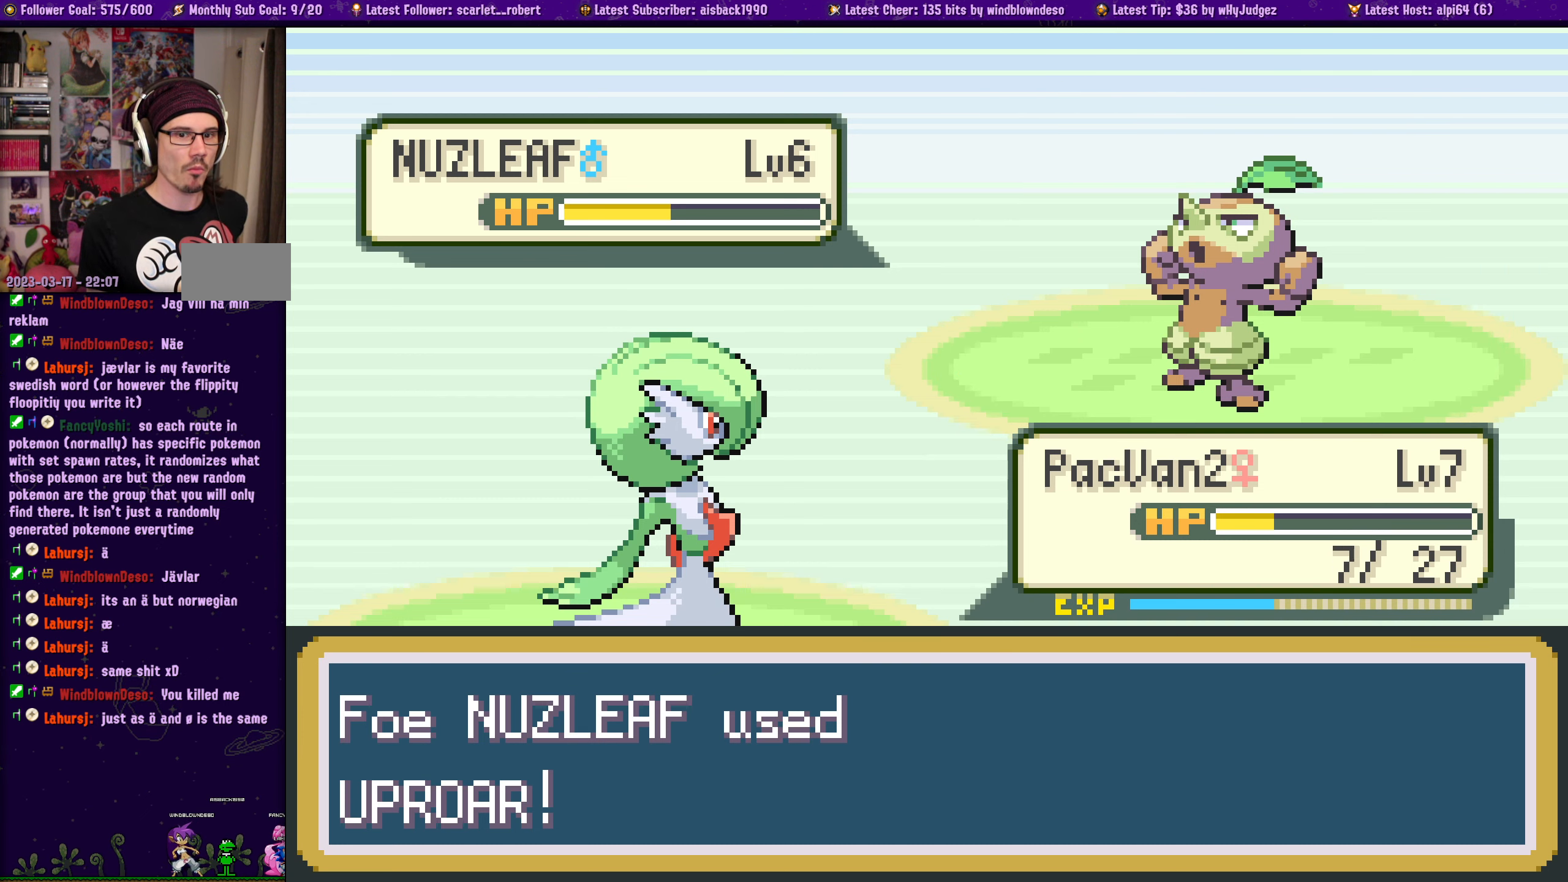
{"buttons": [], "left_stick": "center", "right_stick": "center", "events": [[150, "CROSS", "down"], [267, "CROSS", "up"], [400, "CROSS", "down"], [500, "CROSS", "up"]]}
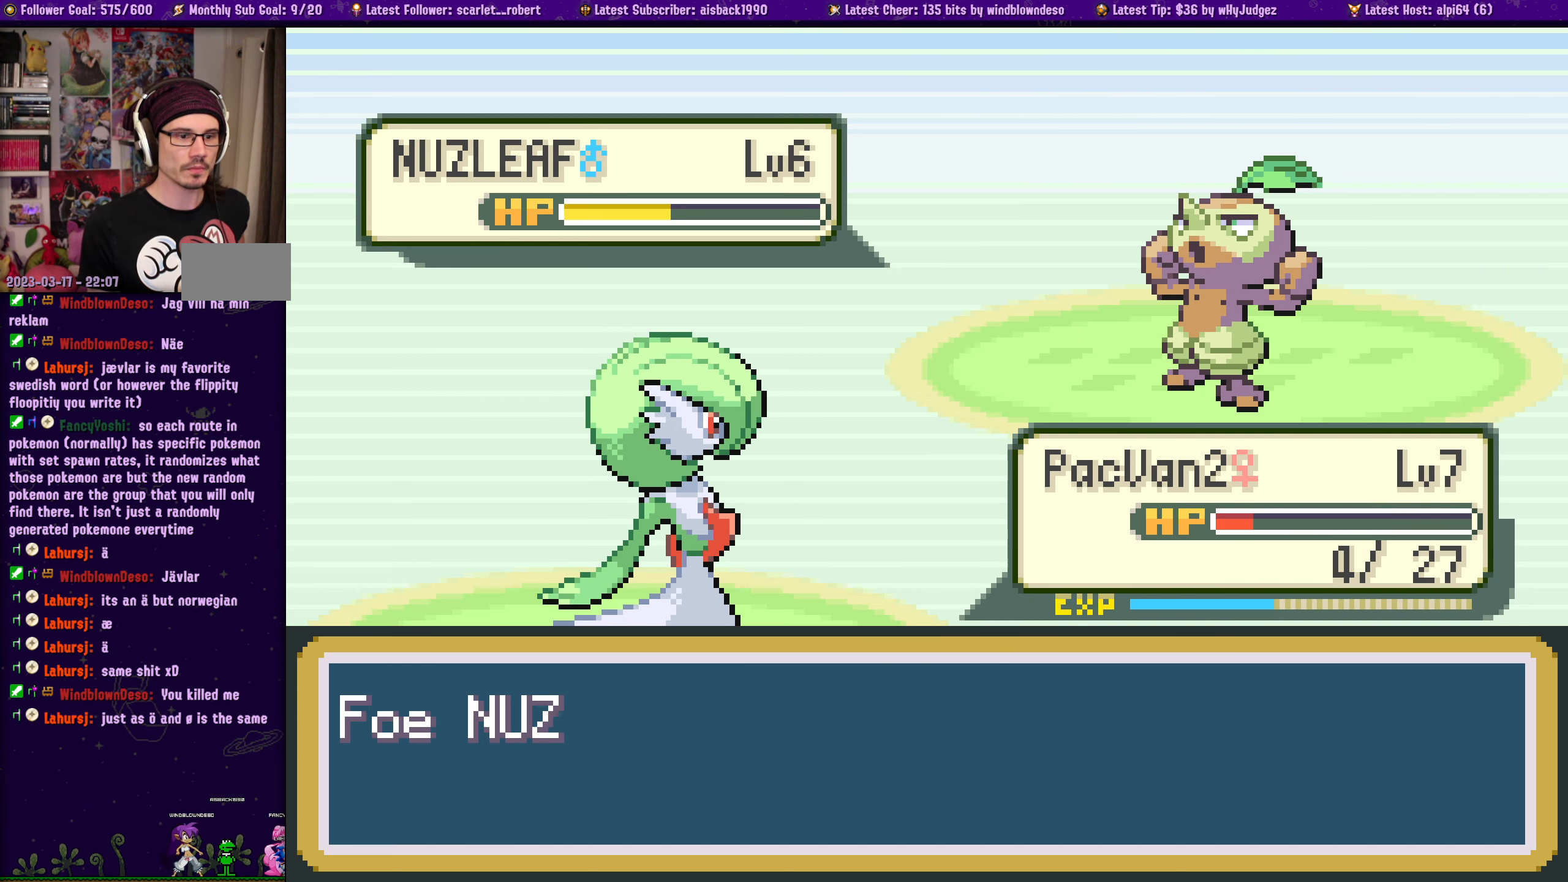
{"buttons": ["CROSS"], "left_stick": "center", "right_stick": "center", "events": [[100, "CROSS", "down"], [200, "CROSS", "up"], [283, "CROSS", "down"], [383, "CROSS", "up"], [483, "CROSS", "down"]]}
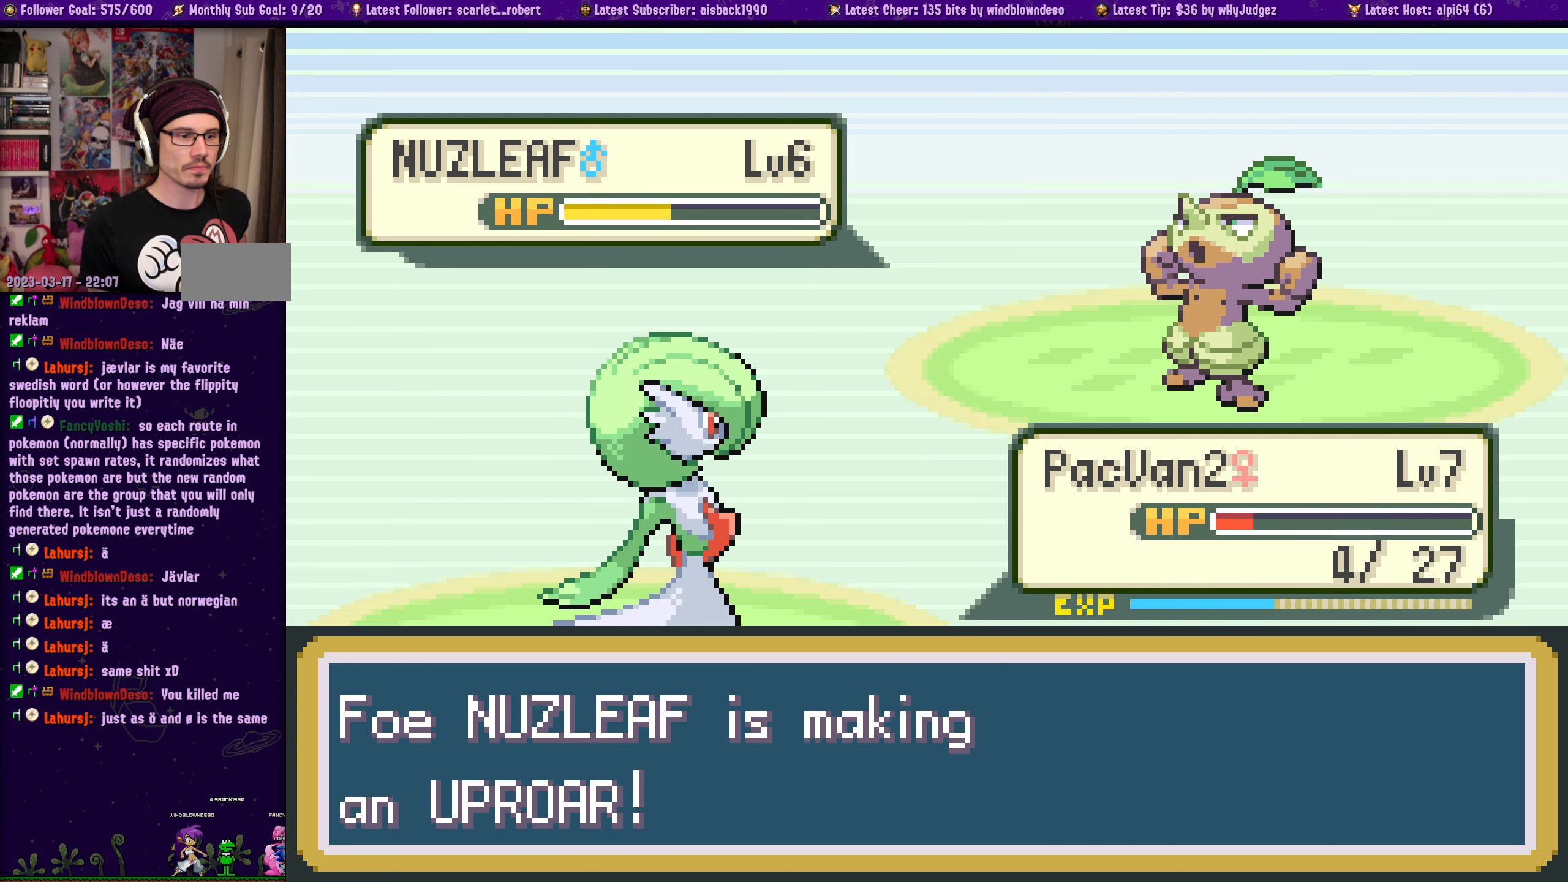
{"buttons": [], "left_stick": "center", "right_stick": "center", "events": [[67, "CROSS", "up"], [167, "CROSS", "down"], [283, "CROSS", "up"], [367, "CROSS", "down"], [483, "CROSS", "up"]]}
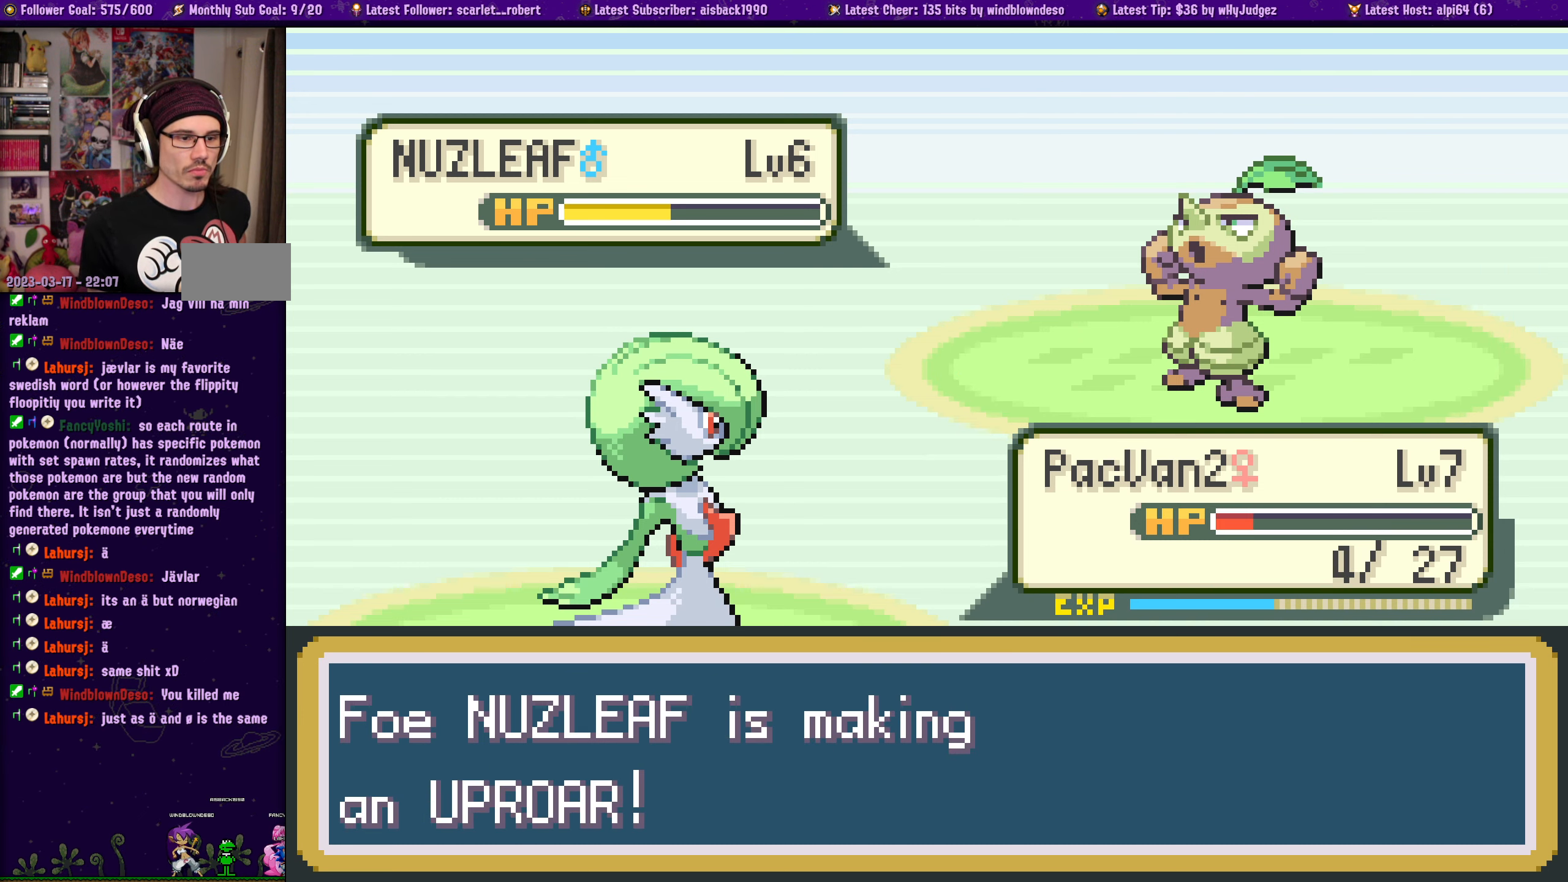
{"buttons": ["CROSS"], "left_stick": "center", "right_stick": "center", "events": [[50, "CROSS", "down"], [183, "CROSS", "up"], [267, "CROSS", "down"], [383, "CROSS", "up"], [483, "CROSS", "down"]]}
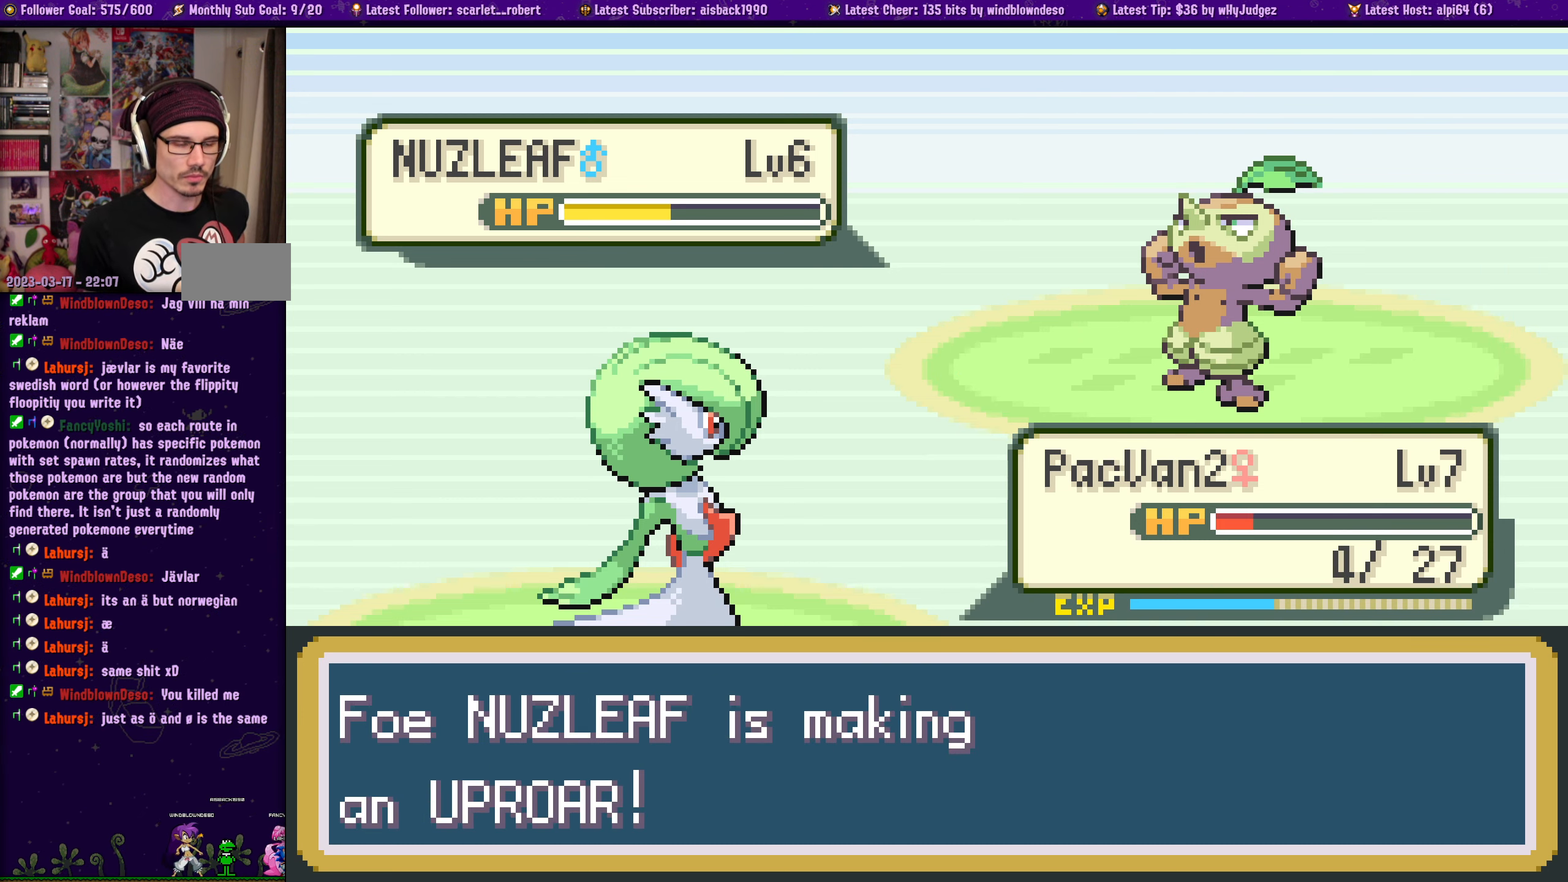
{"buttons": [], "left_stick": "center", "right_stick": "center", "events": [[83, "CROSS", "up"], [167, "CROSS", "down"], [300, "CROSS", "up"], [383, "CROSS", "down"], [483, "CROSS", "up"]]}
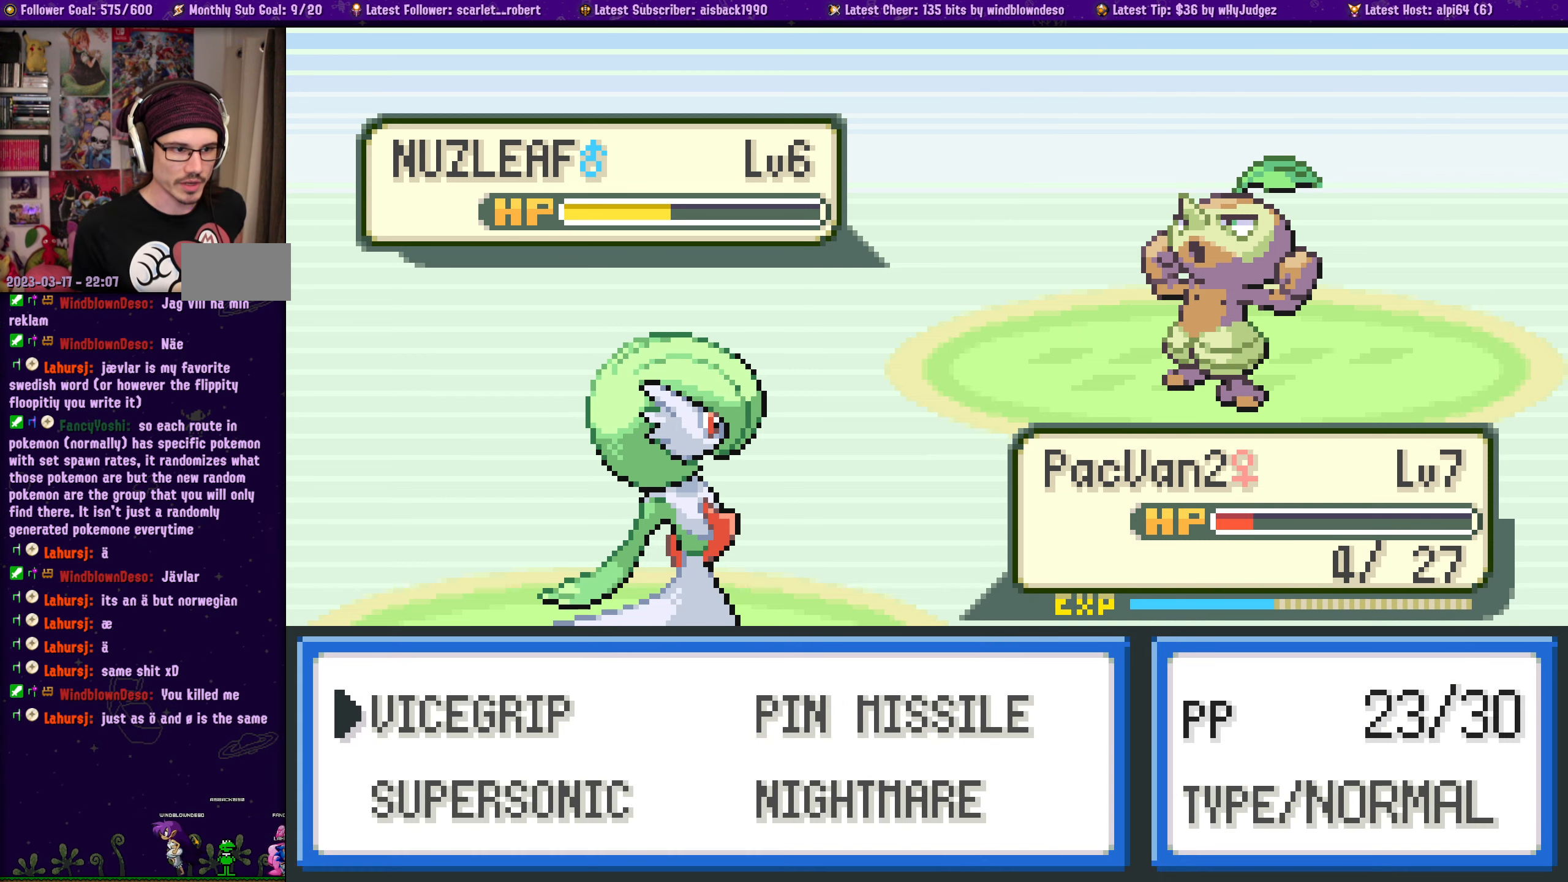
{"buttons": ["CROSS"], "left_stick": "center", "right_stick": "center", "events": [[83, "CROSS", "down"], [183, "CROSS", "up"], [267, "CROSS", "down"], [383, "CROSS", "up"], [467, "CROSS", "down"]]}
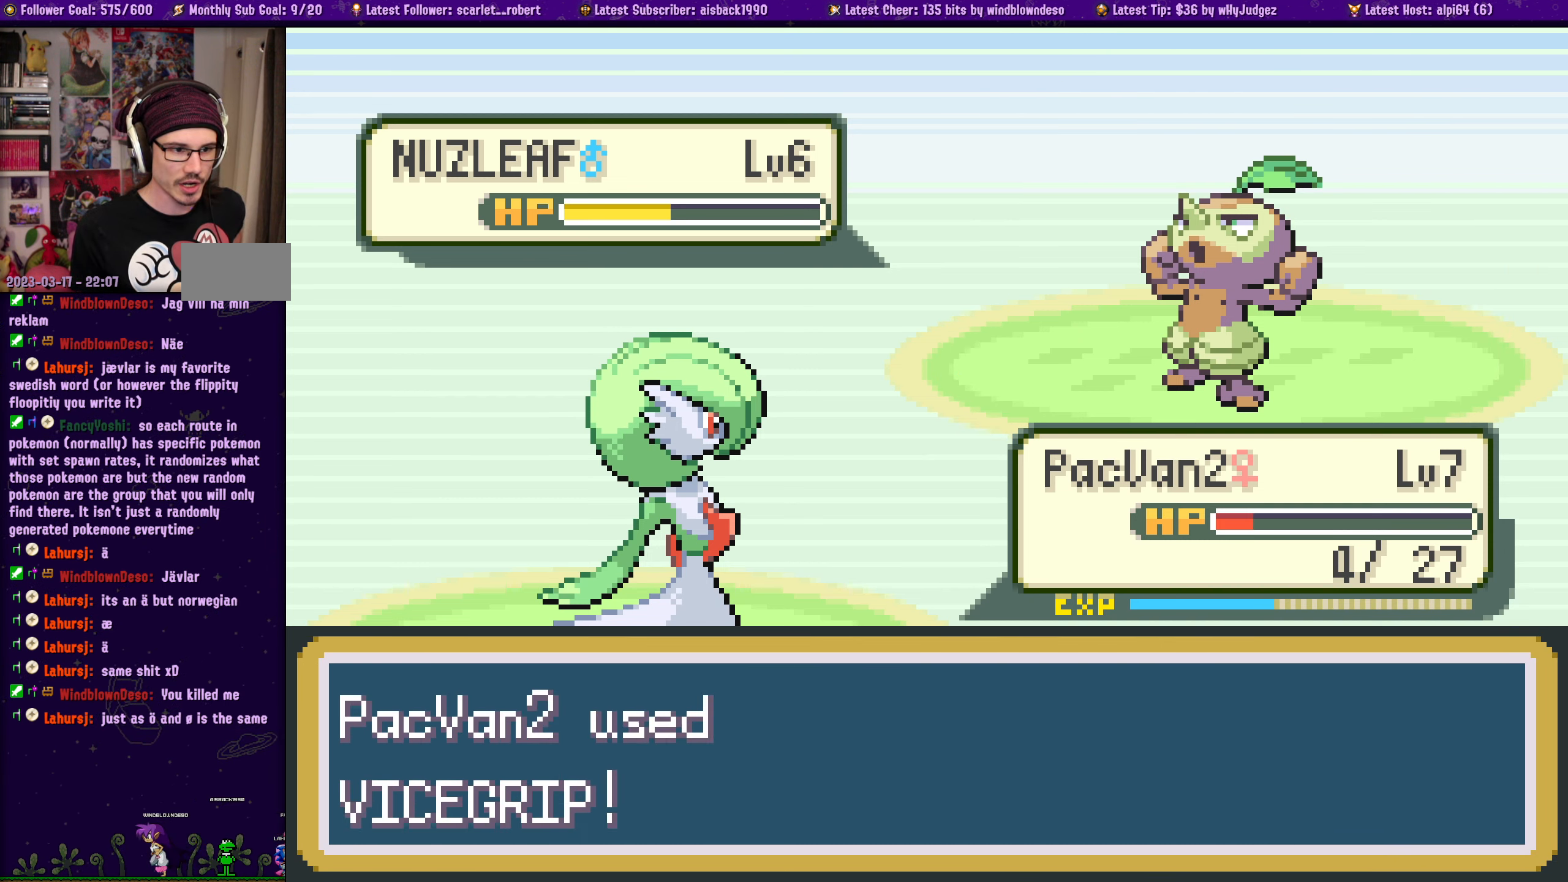
{"buttons": [], "left_stick": "center", "right_stick": "center", "events": [[67, "CROSS", "up"], [183, "CROSS", "down"], [267, "CROSS", "up"], [350, "CROSS", "down"], [467, "CROSS", "up"]]}
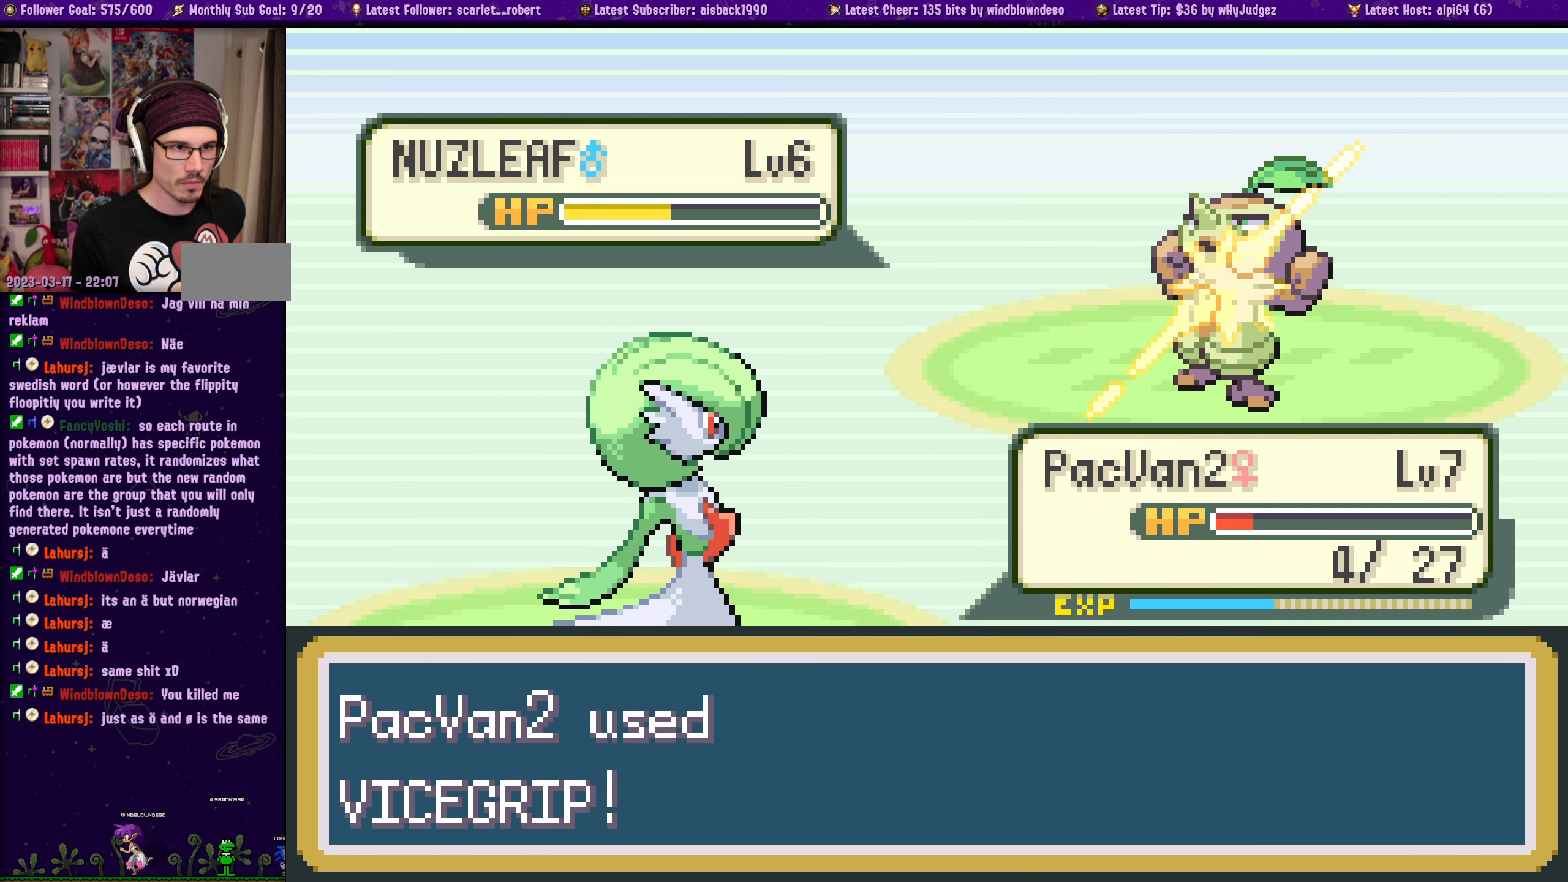
{"buttons": [], "left_stick": "center", "right_stick": "center", "events": [[67, "CROSS", "down"], [200, "CROSS", "up"], [317, "CROSS", "down"], [433, "CROSS", "up"]]}
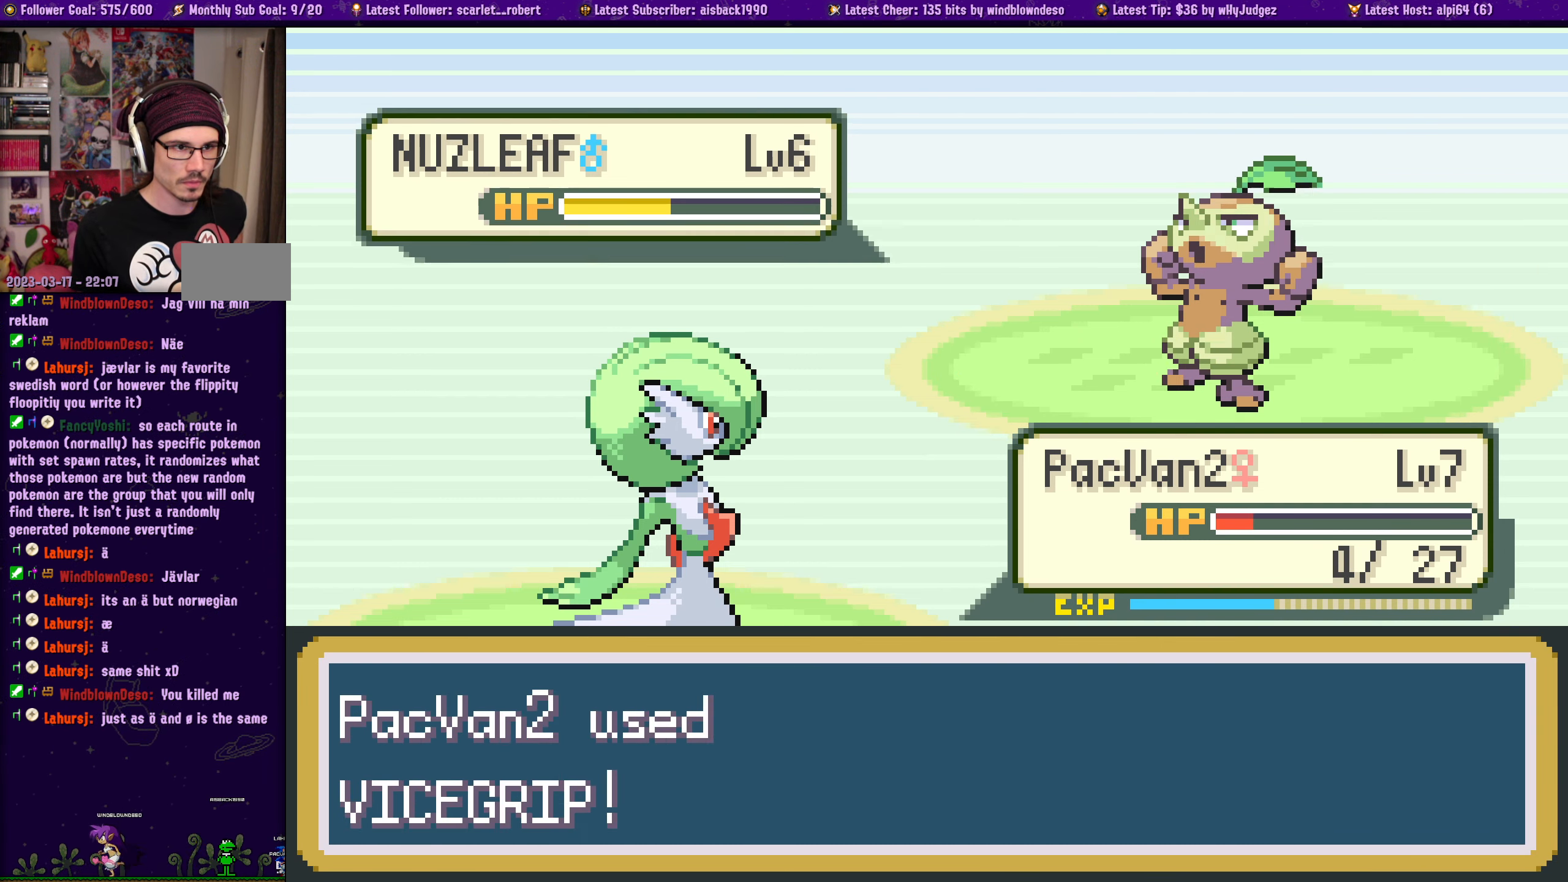
{"buttons": [], "left_stick": "center", "right_stick": "center", "events": [[100, "CROSS", "down"], [234, "CROSS", "up"], [334, "CROSS", "down"], [467, "CROSS", "up"]]}
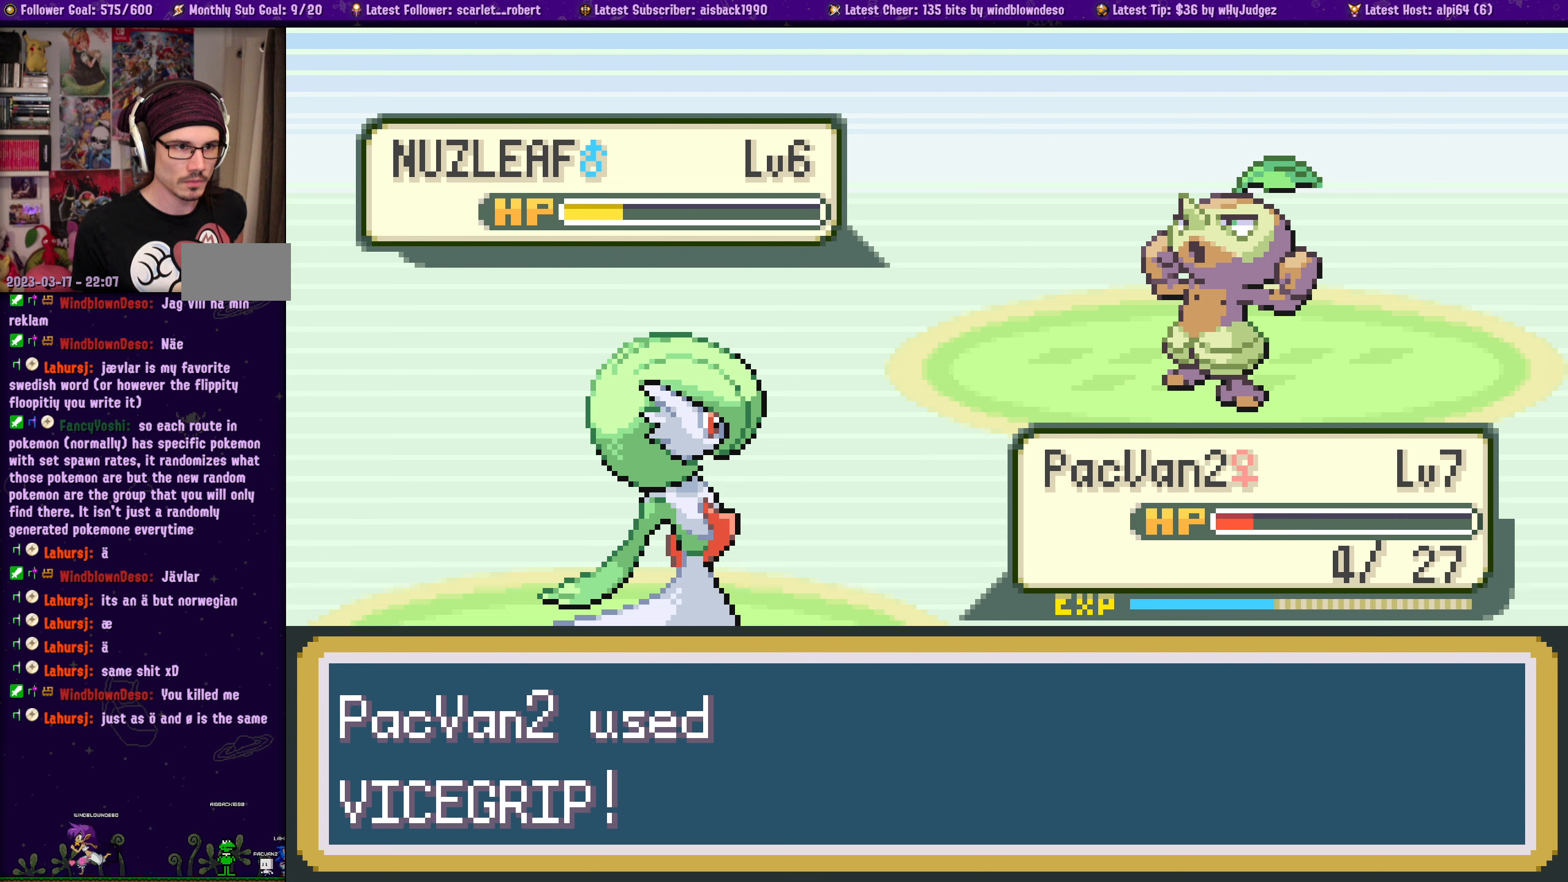
{"buttons": [], "left_stick": "center", "right_stick": "center", "events": [[84, "CROSS", "down"], [200, "CROSS", "up"], [300, "CROSS", "down"], [417, "CROSS", "up"]]}
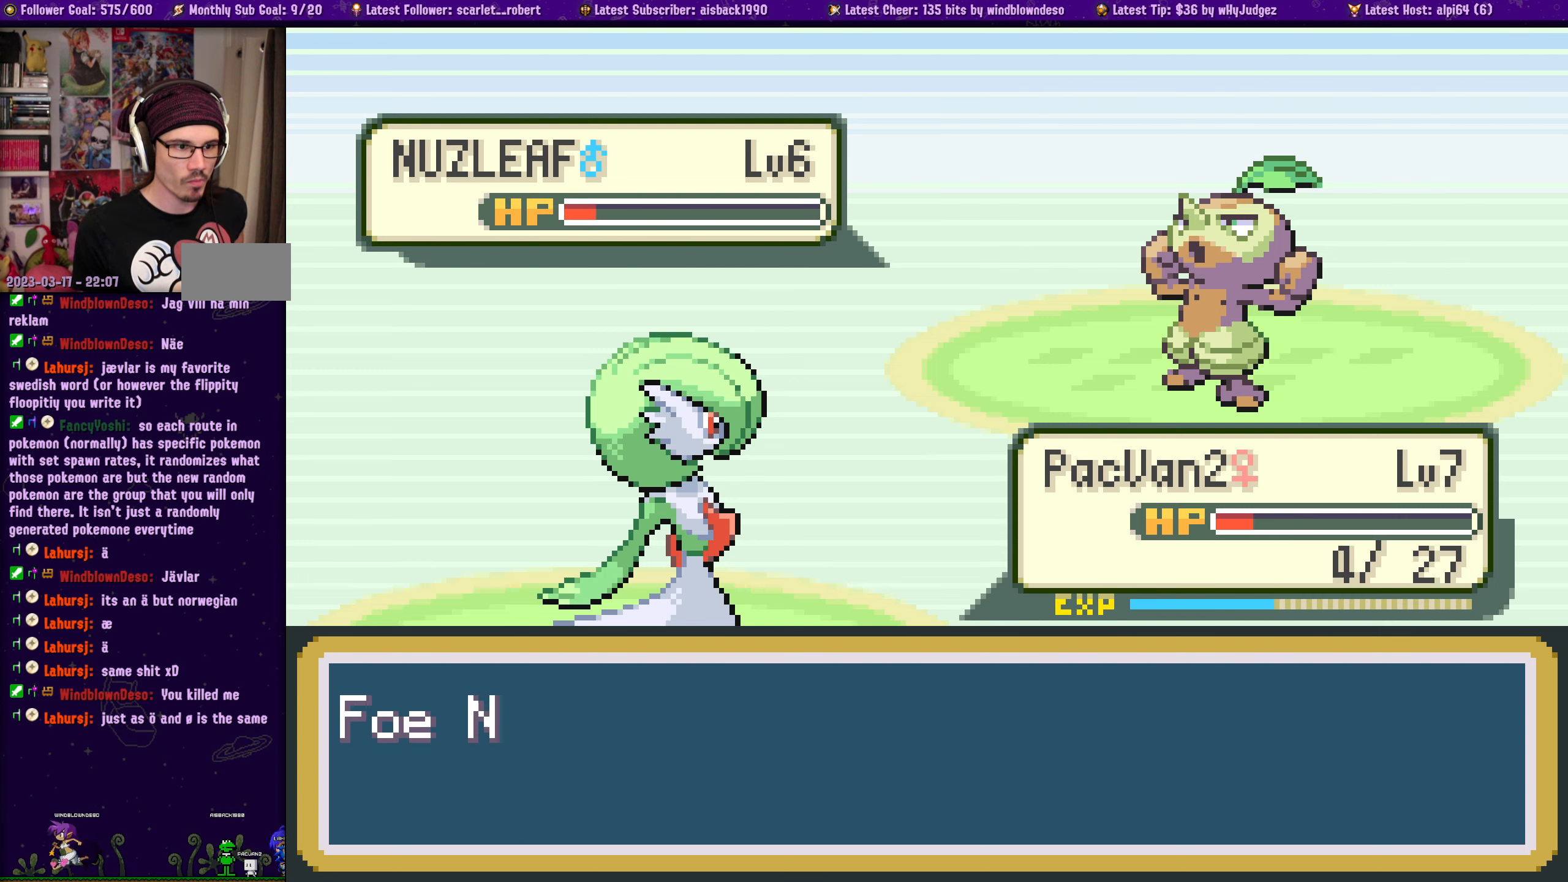
{"buttons": ["CROSS"], "left_stick": "center", "right_stick": "center", "events": [[17, "CROSS", "down"], [134, "CROSS", "up"], [234, "CROSS", "down"], [367, "CROSS", "up"], [450, "CROSS", "down"]]}
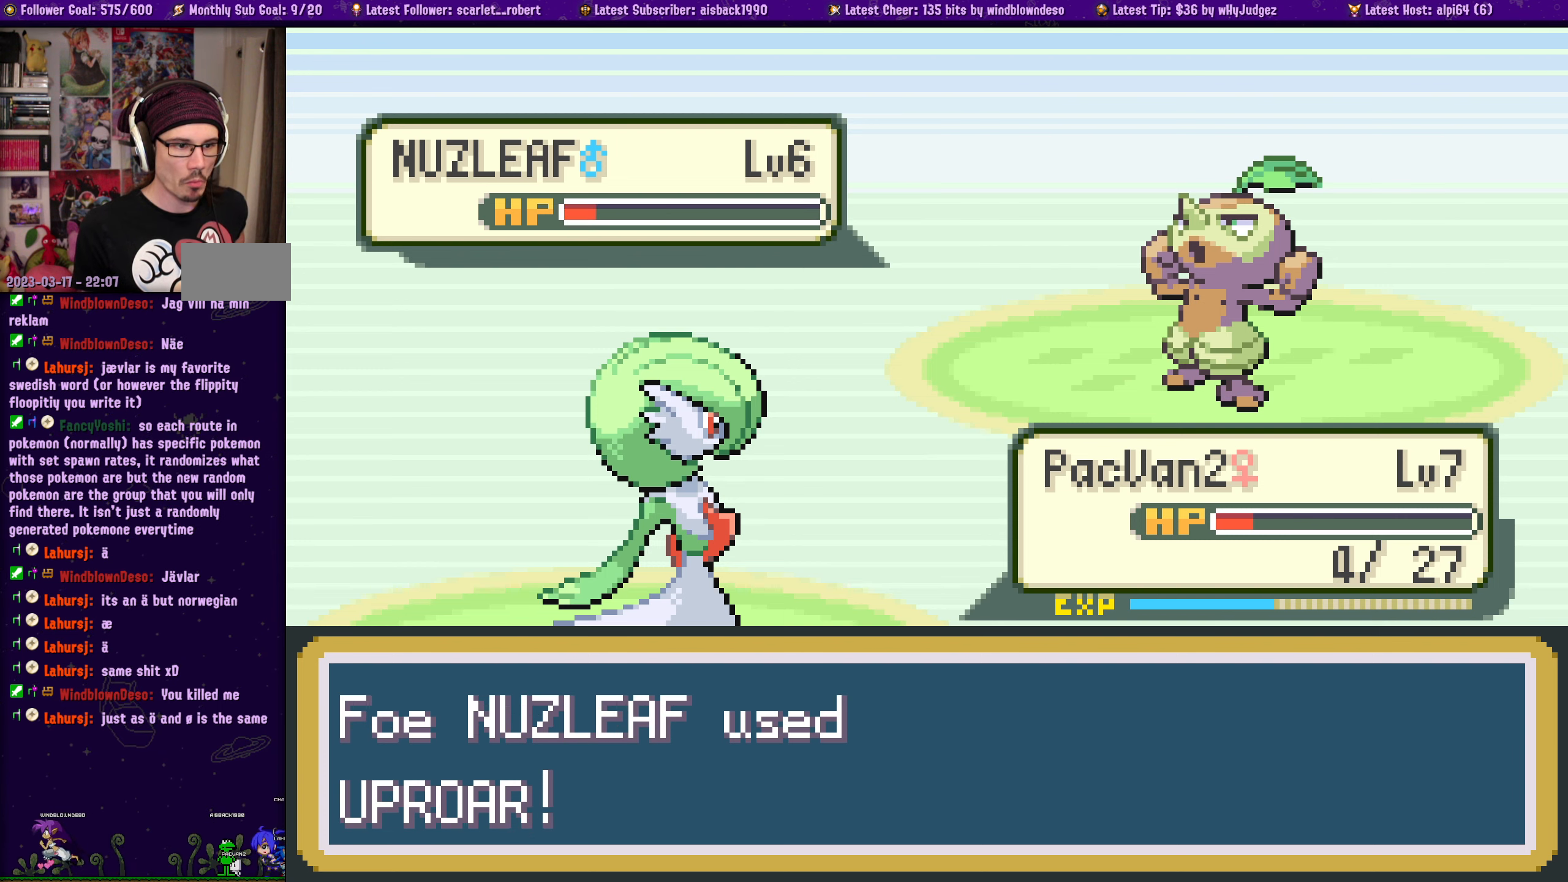
{"buttons": ["CROSS"], "left_stick": "center", "right_stick": "center", "events": [[84, "CROSS", "up"], [184, "CROSS", "down"], [317, "CROSS", "up"], [417, "CROSS", "down"]]}